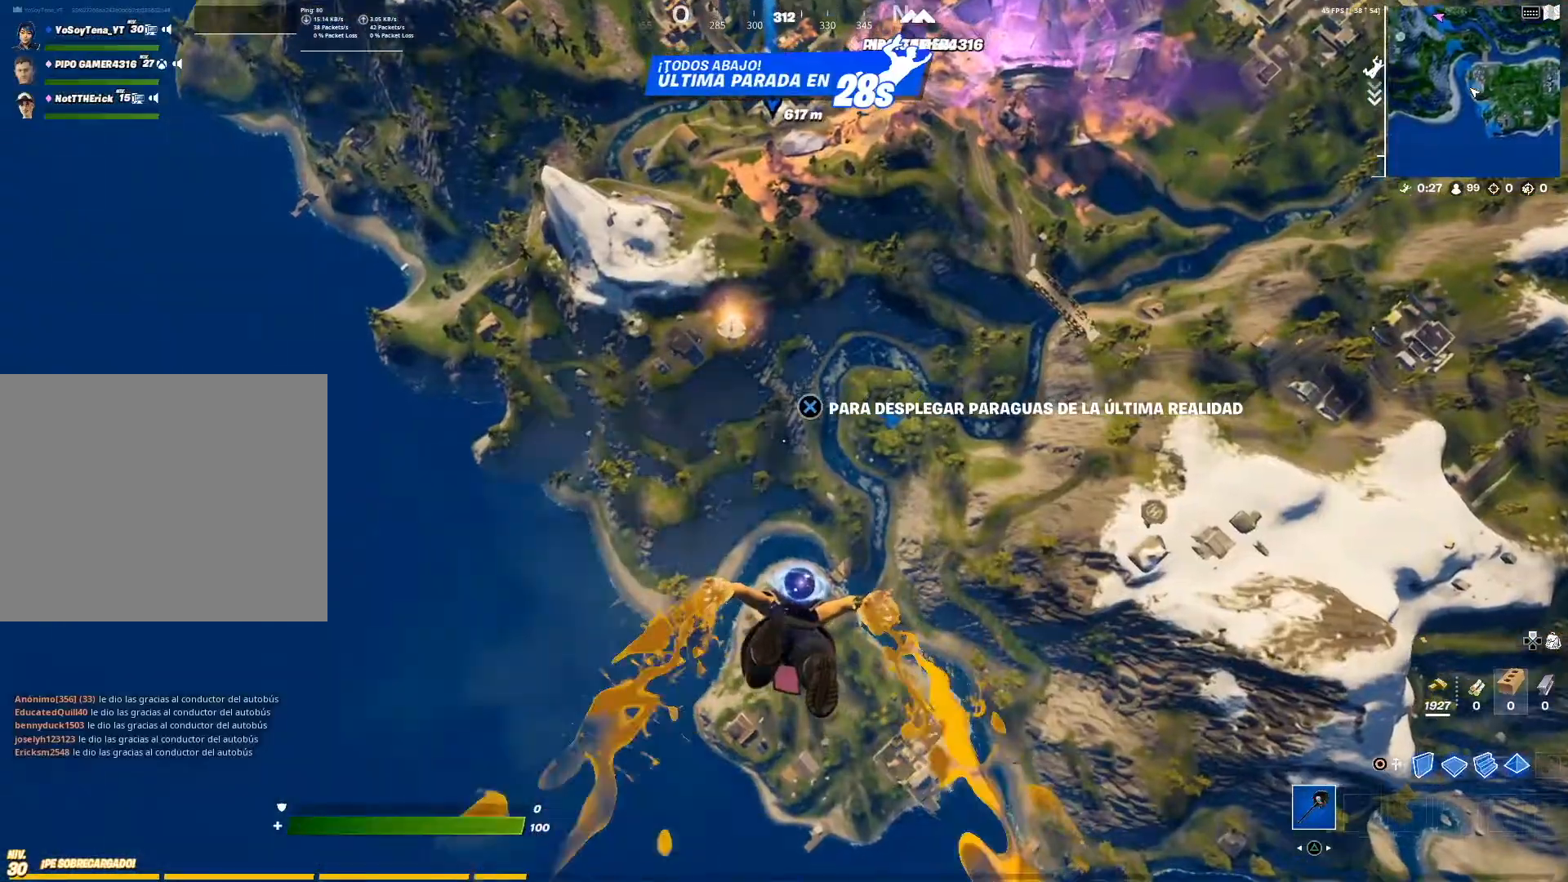
Gameplay with a controller (PlayStation layout); each line is a JSON object with the inputs held at the frame after it. "events" lists button and stick changes between this image and that frame as [ms after this image, input, new state], when the widget could be followed in between.
{"buttons": [], "left_stick": "up", "right_stick": "center", "events": []}
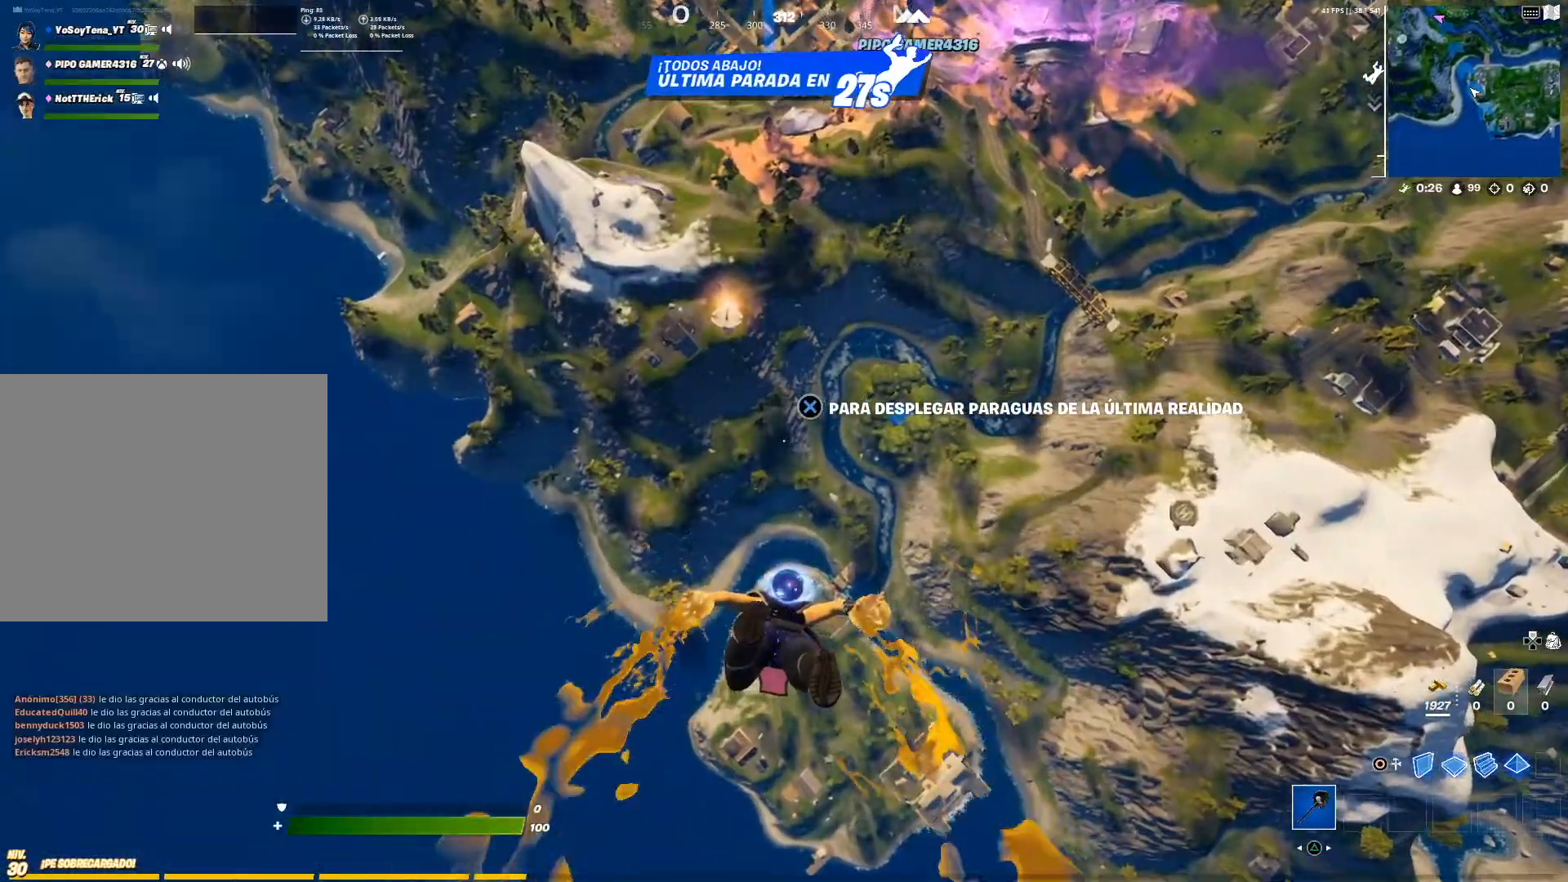
{"buttons": [], "left_stick": "up", "right_stick": "center", "events": []}
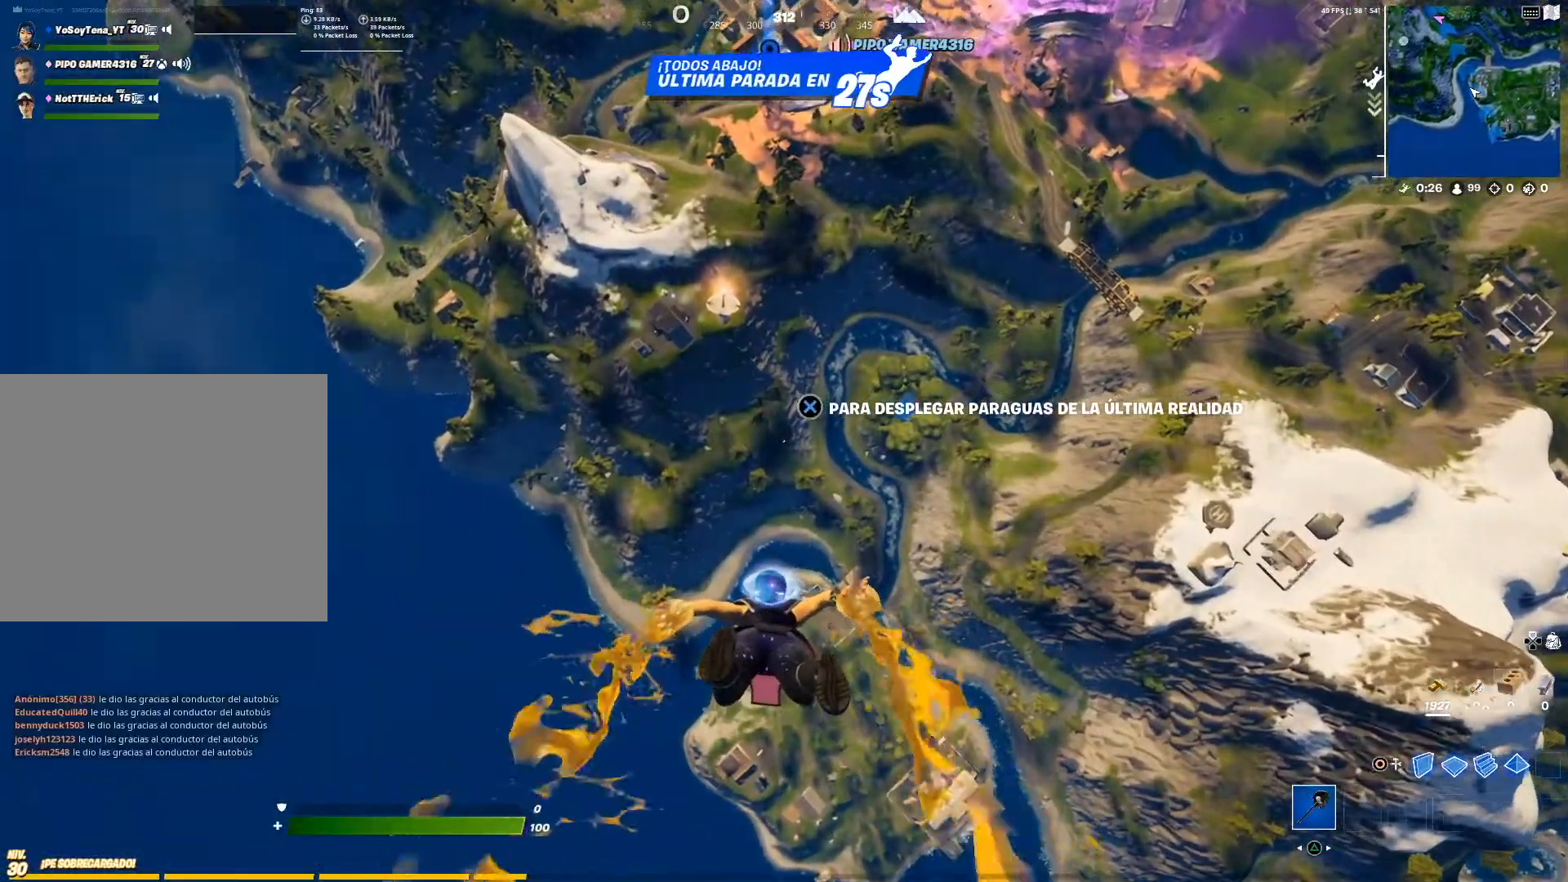
{"buttons": [], "left_stick": "up", "right_stick": "center", "events": [[350, "right_stick", "up-right"], [417, "right_stick", "center"]]}
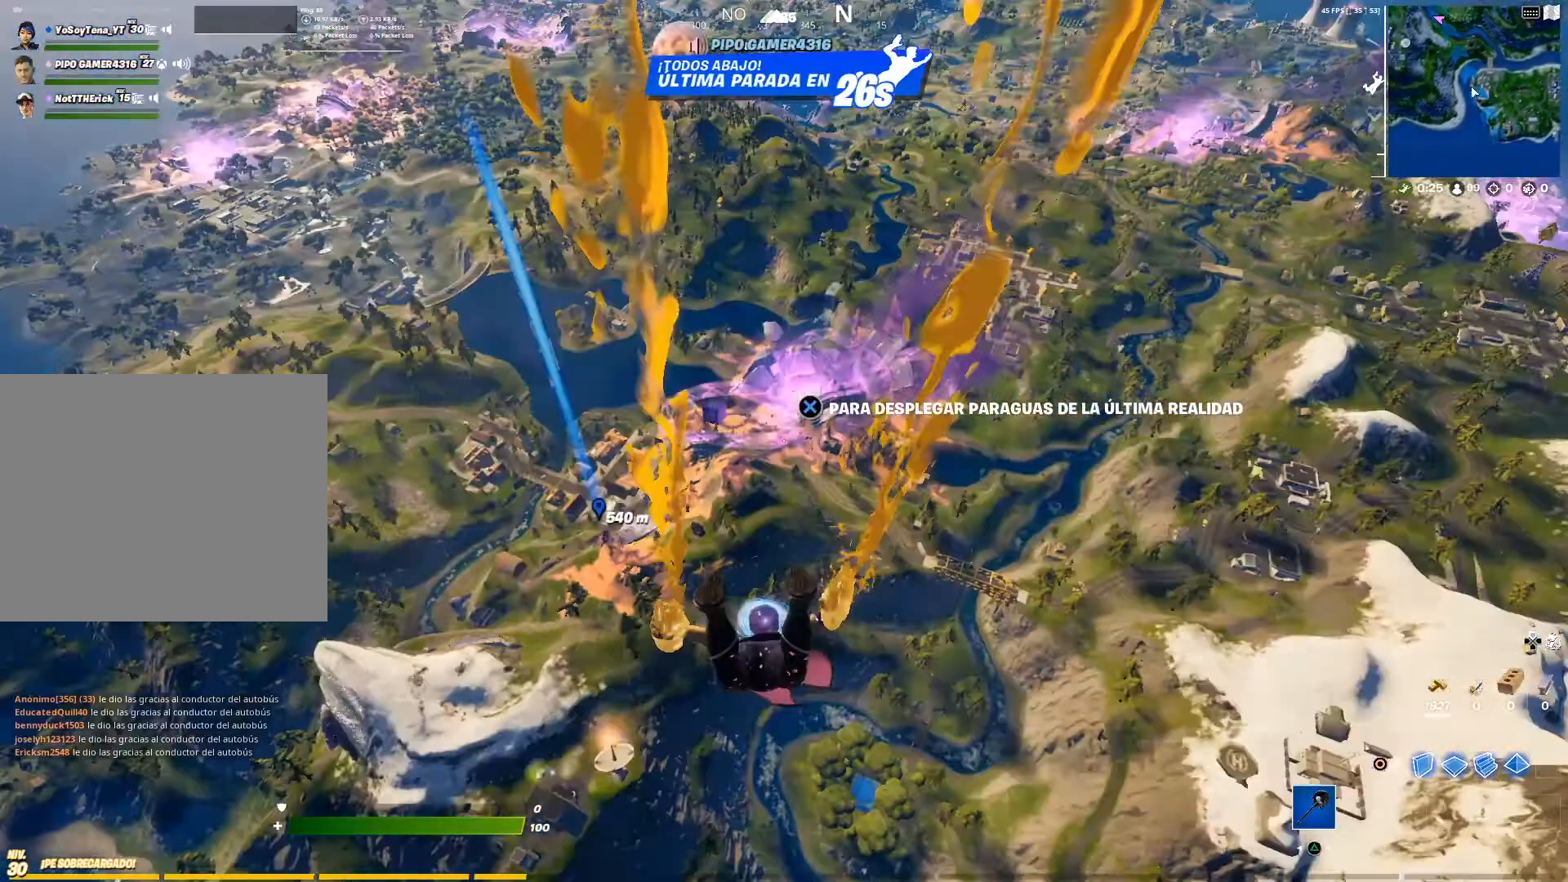
{"buttons": [], "left_stick": "up", "right_stick": "center", "events": [[17, "CROSS", "down"], [151, "CROSS", "up"]]}
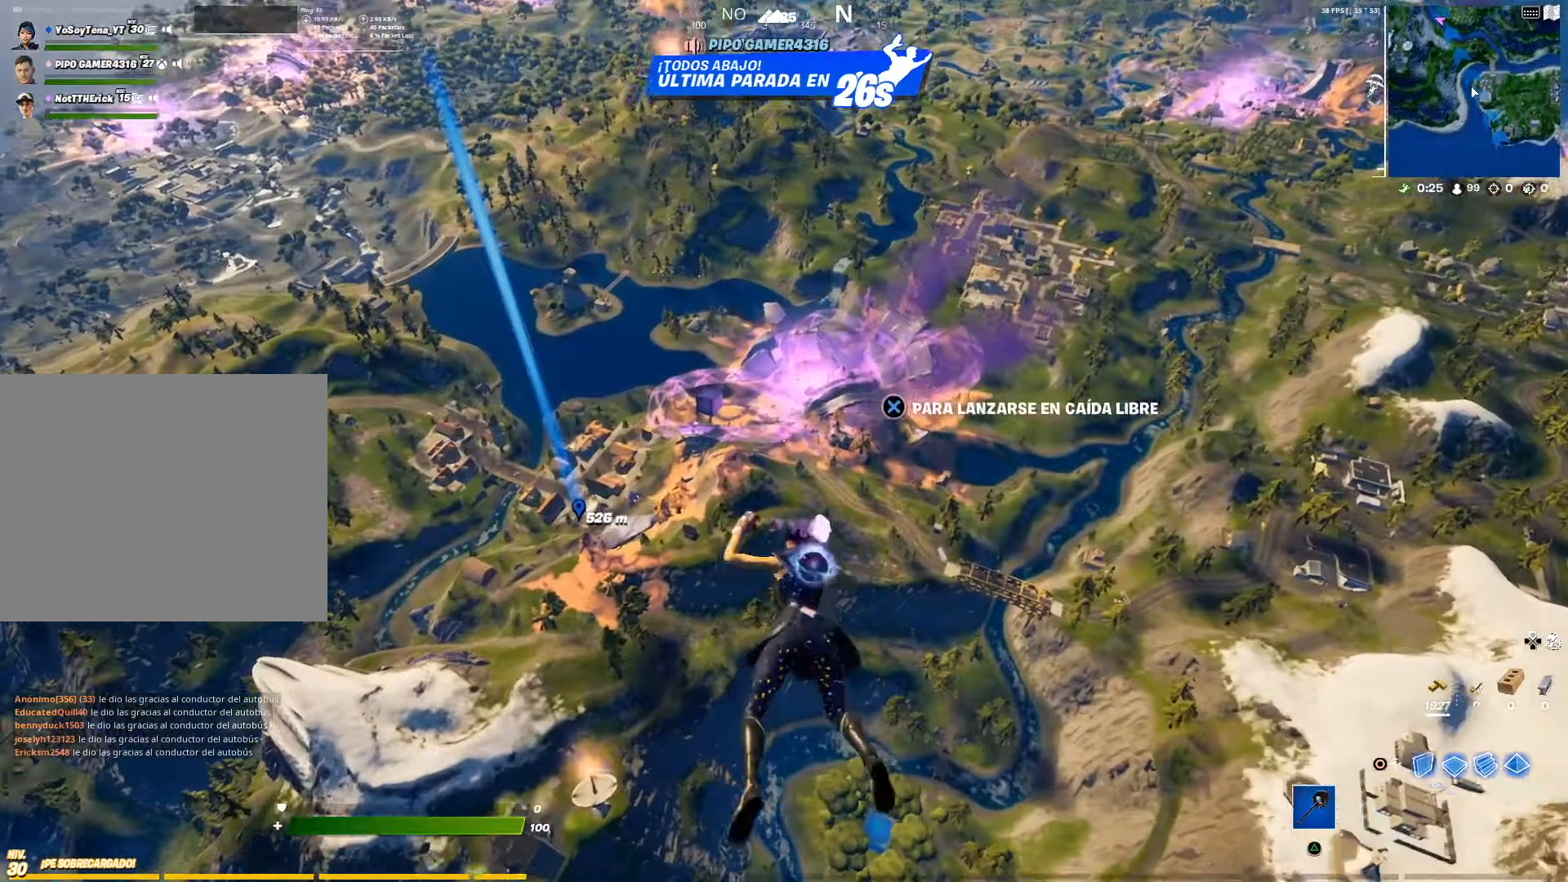
{"buttons": [], "left_stick": "up", "right_stick": "center", "events": [[67, "right_stick", "down-left"], [217, "right_stick", "center"], [267, "CROSS", "down"], [384, "CROSS", "up"]]}
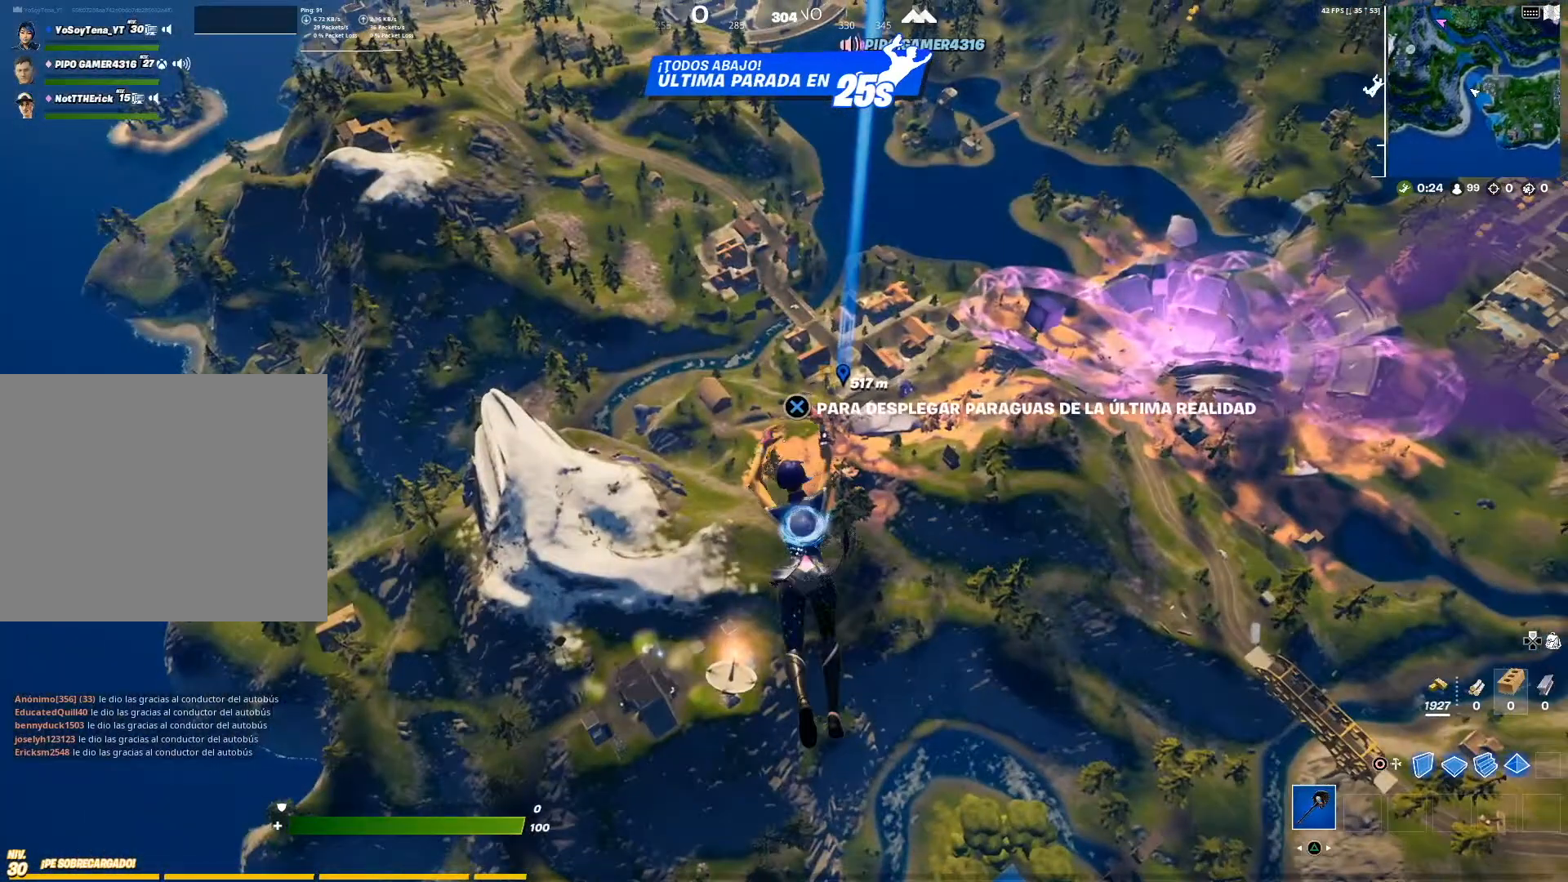
{"buttons": [], "left_stick": "up", "right_stick": "center", "events": []}
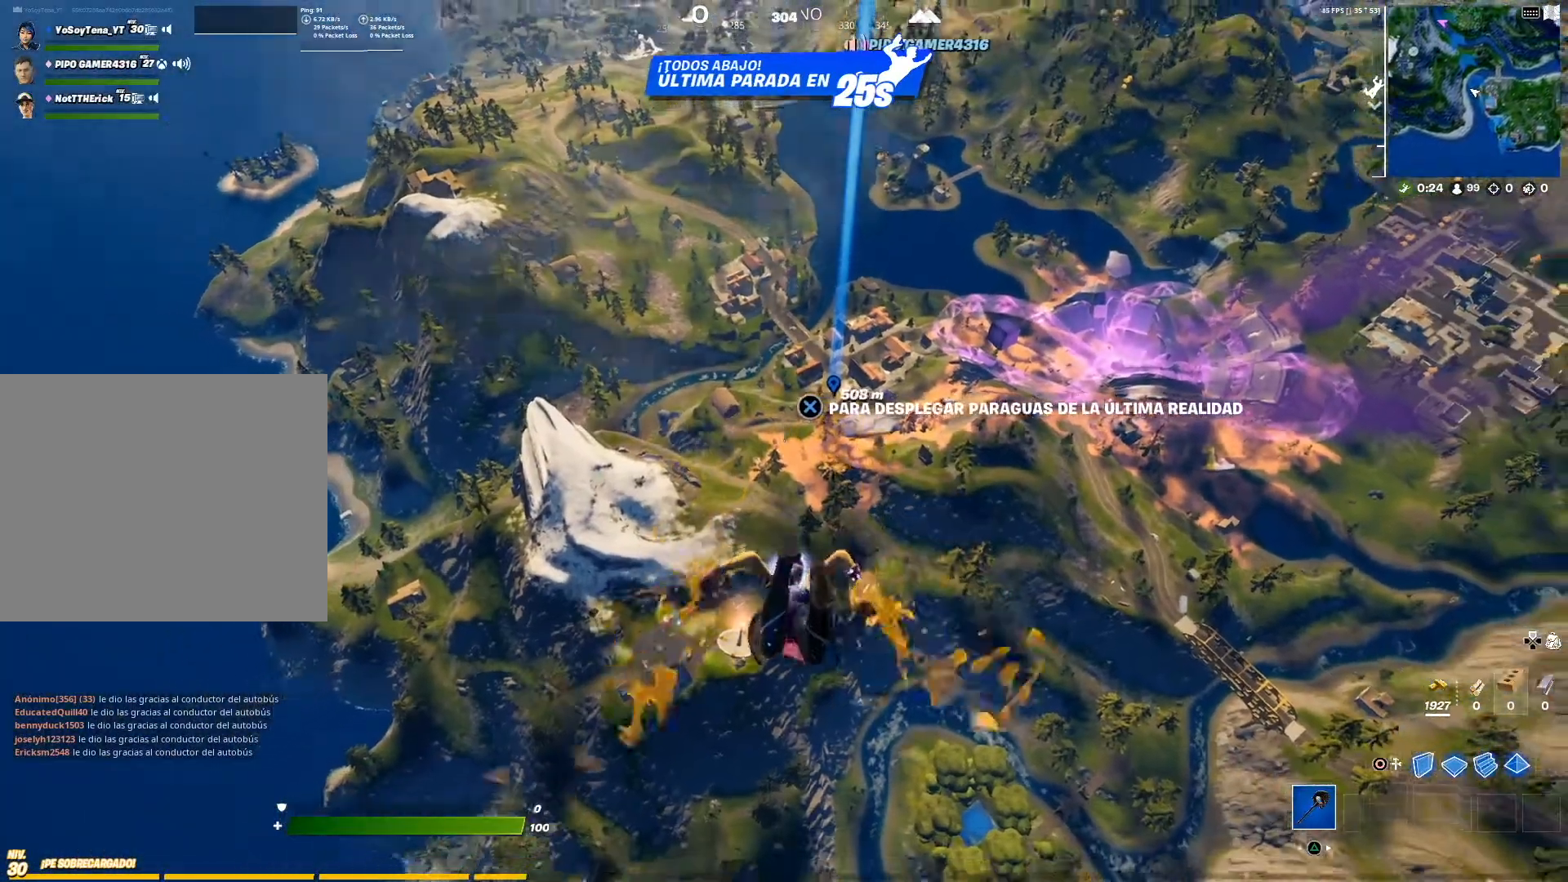
{"buttons": [], "left_stick": "up", "right_stick": "center", "events": []}
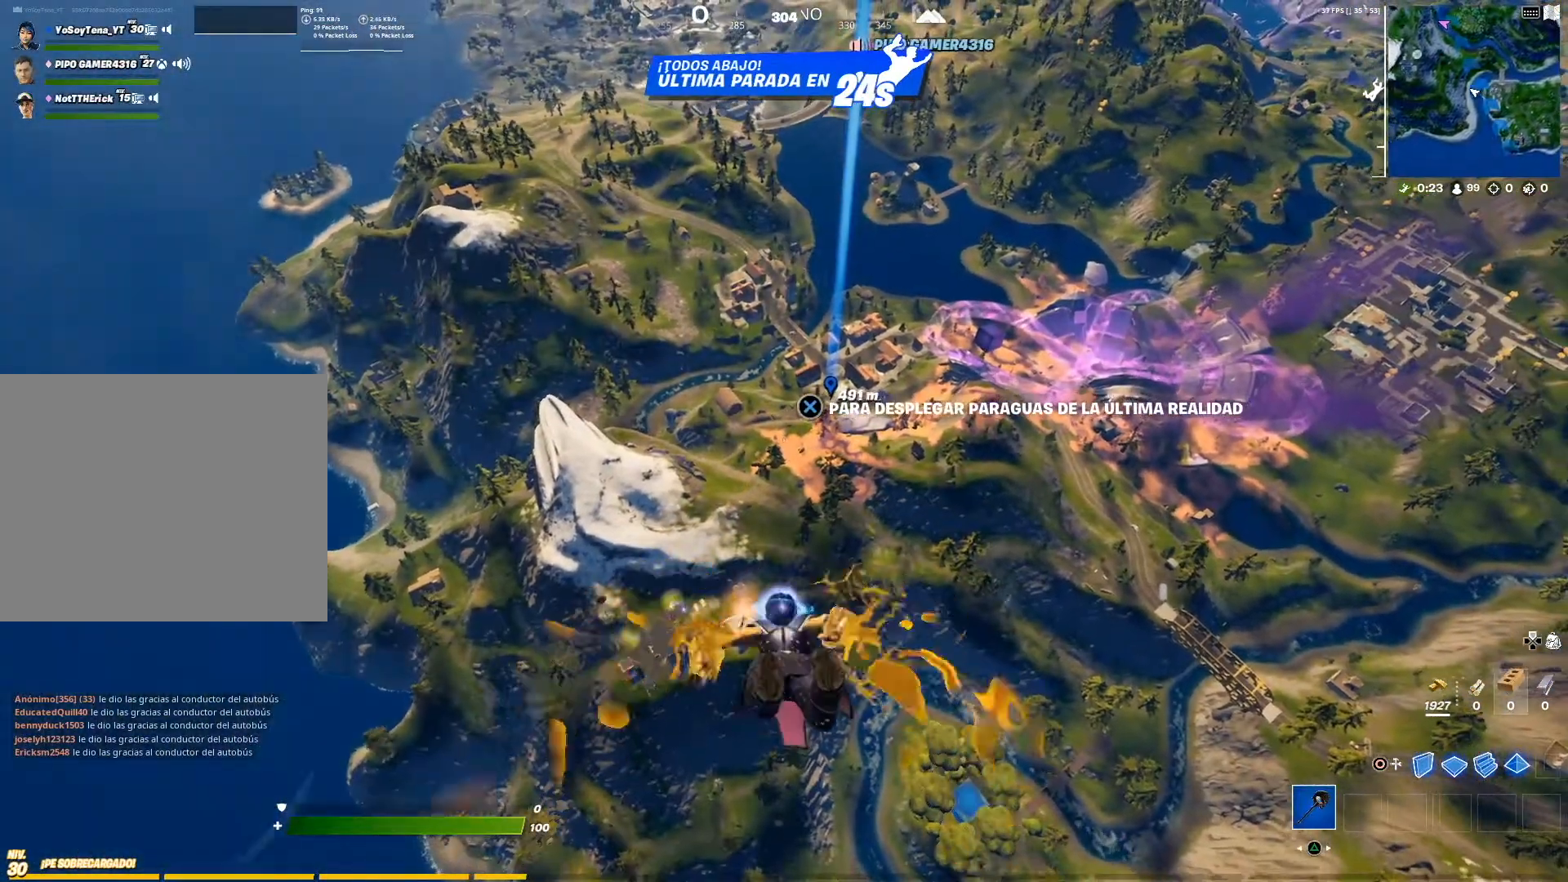
{"buttons": [], "left_stick": "up", "right_stick": "center", "events": []}
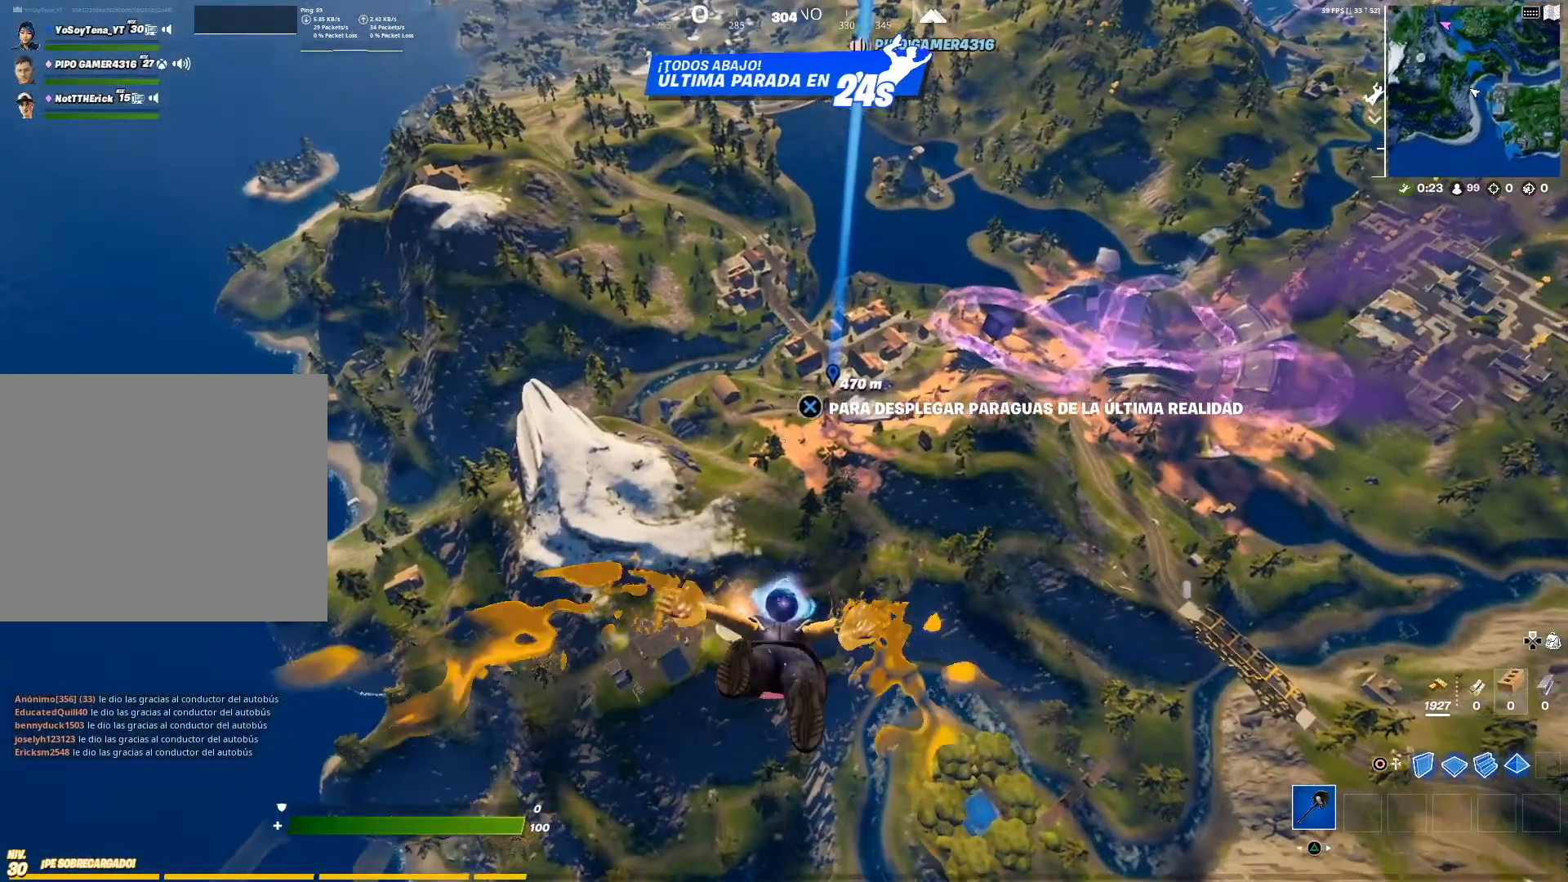
{"buttons": [], "left_stick": "up", "right_stick": "center", "events": []}
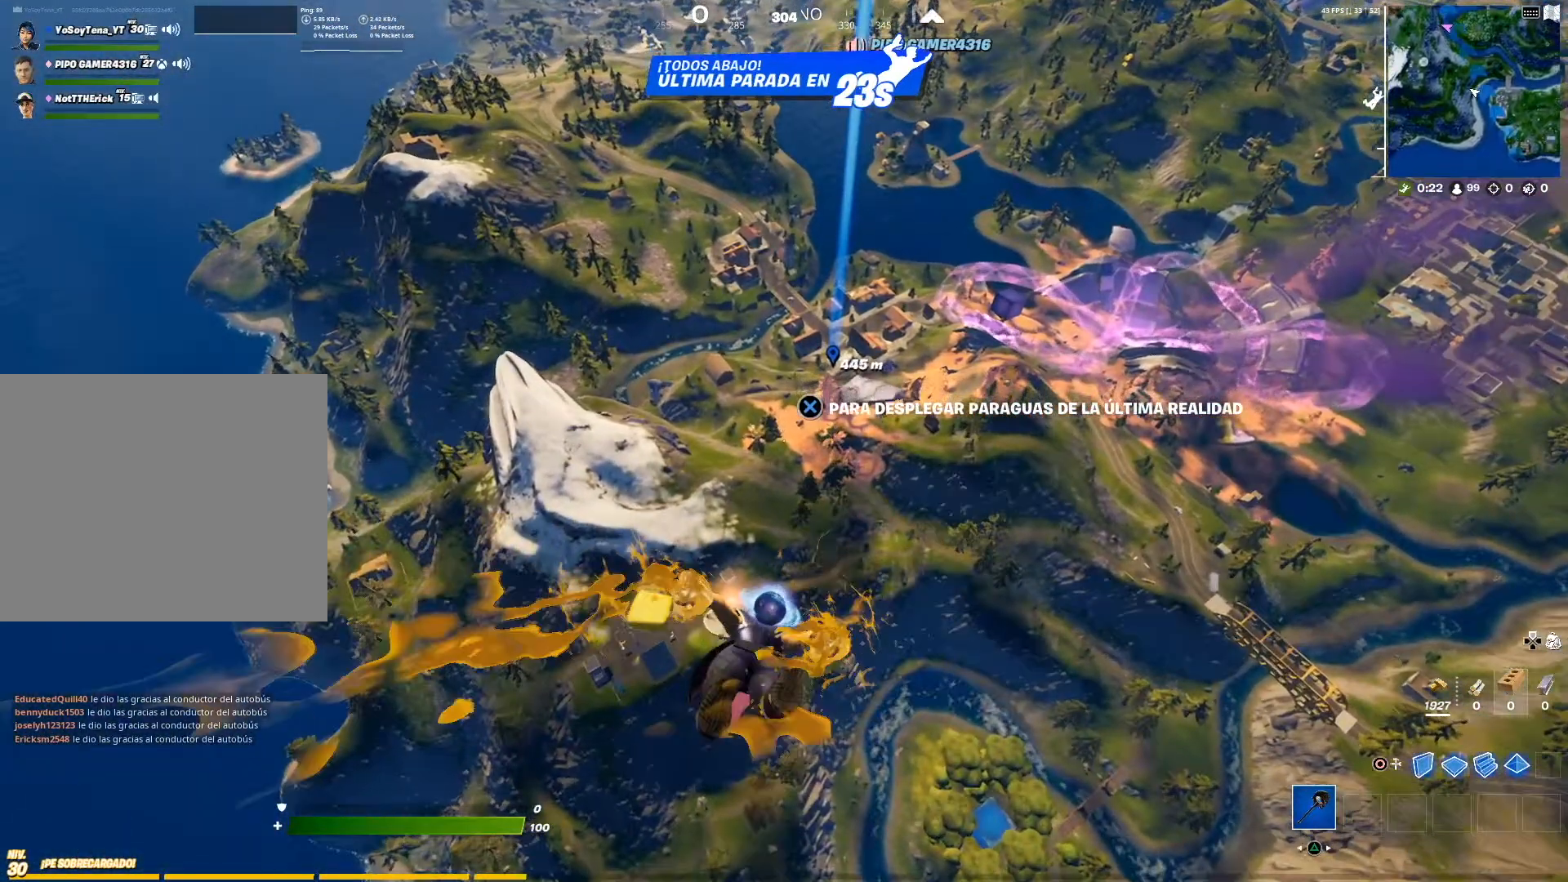
{"buttons": [], "left_stick": "up", "right_stick": "center", "events": []}
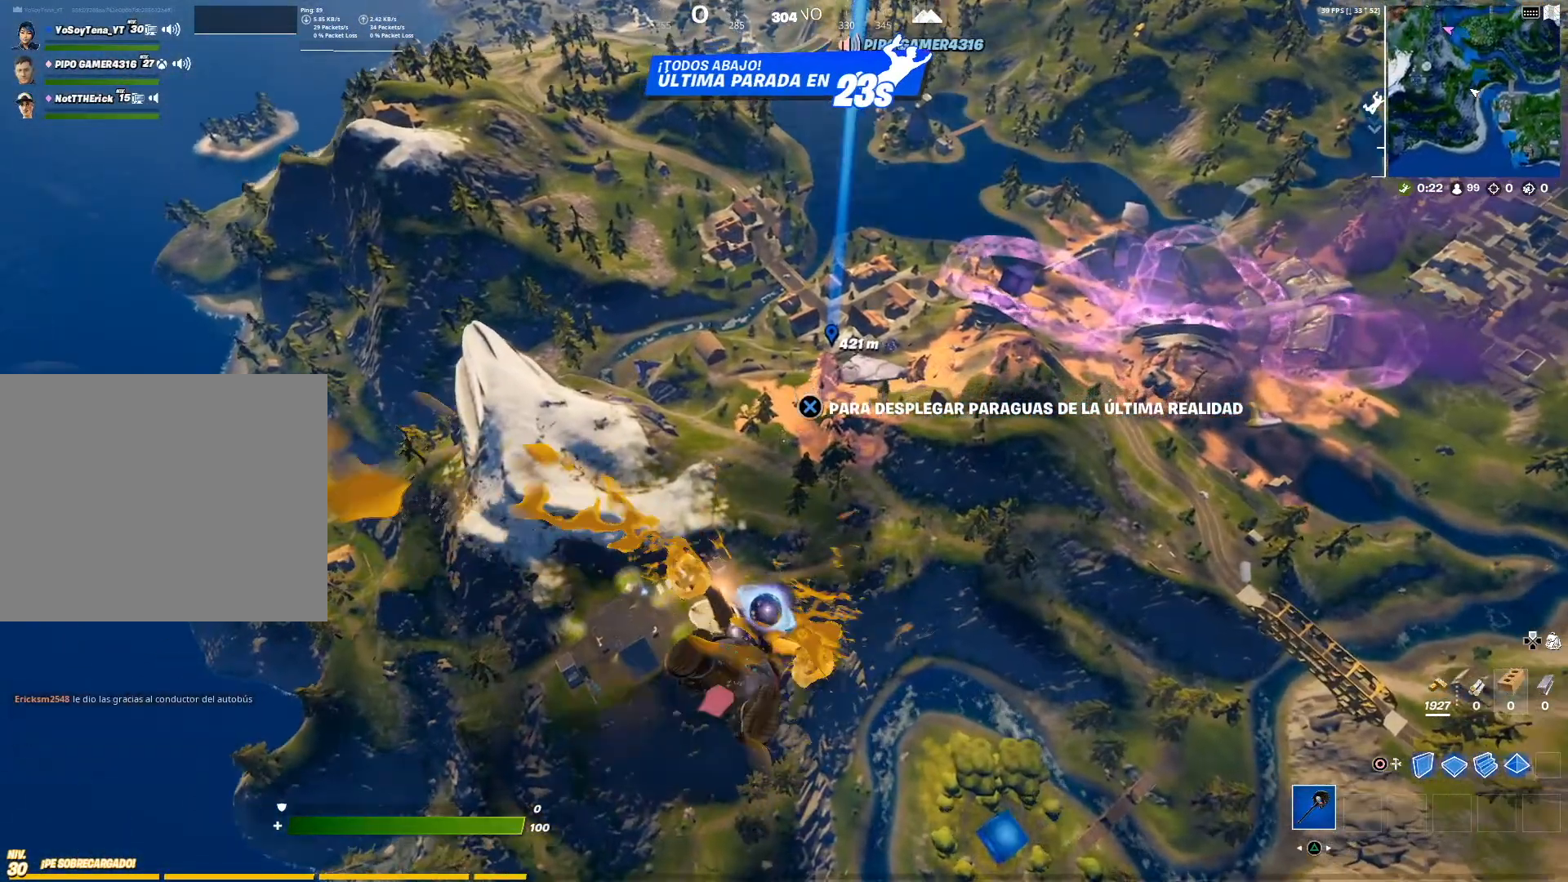
{"buttons": [], "left_stick": "center", "right_stick": "center", "events": [[183, "right_stick", "up-right"], [267, "right_stick", "center"], [283, "left_stick", "center"]]}
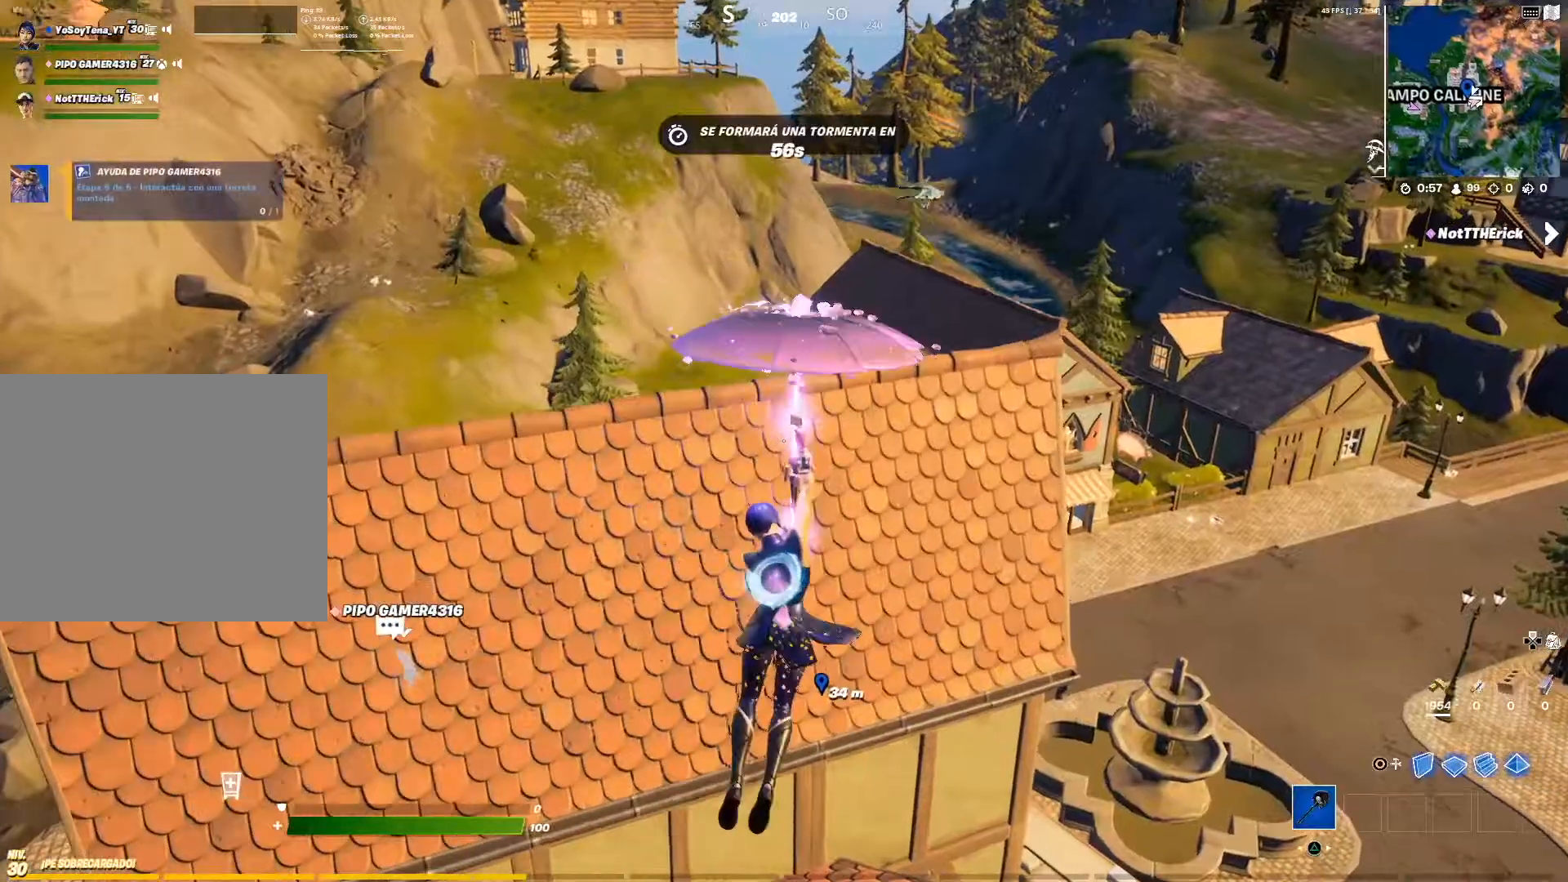
{"buttons": [], "left_stick": "up", "right_stick": "center", "events": [[67, "left_stick", "up"]]}
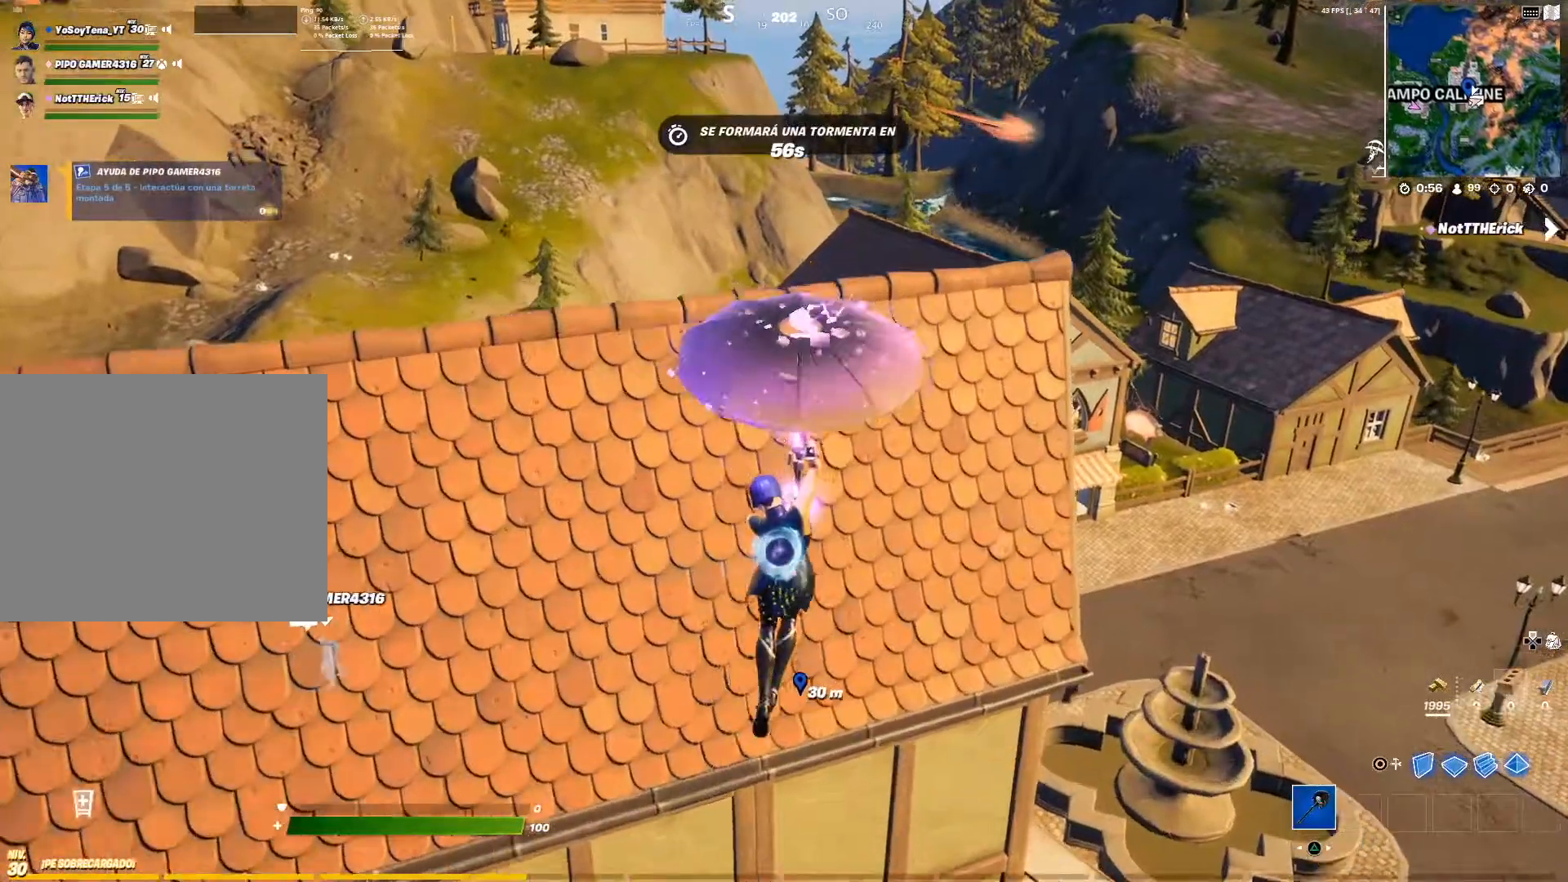
{"buttons": [], "left_stick": "center", "right_stick": "center", "events": [[50, "left_stick", "center"], [50, "right_stick", "left"], [150, "right_stick", "center"]]}
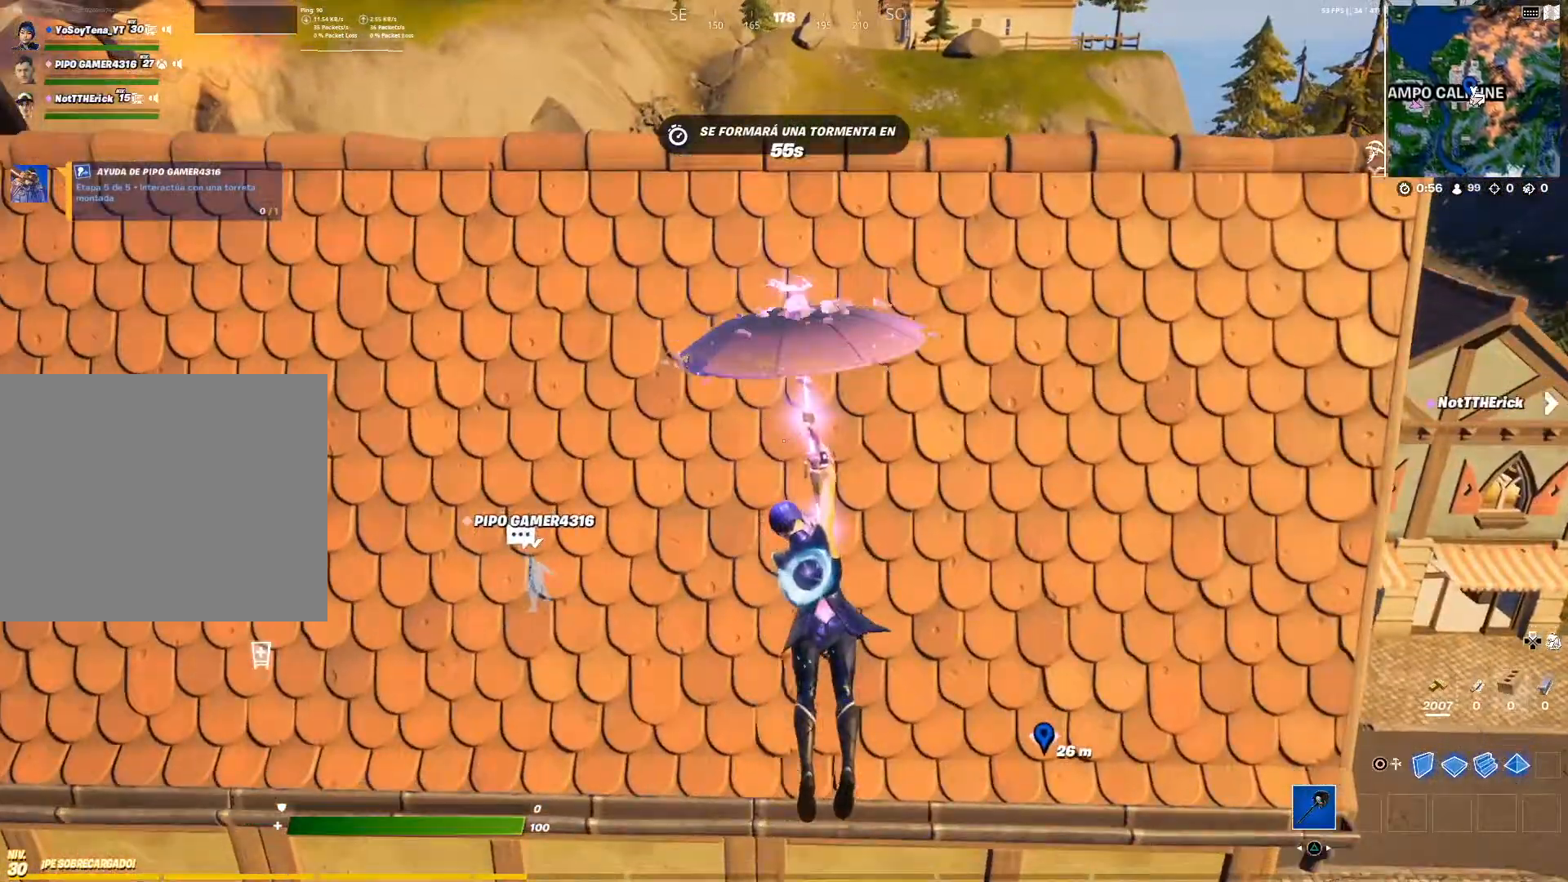
{"buttons": [], "left_stick": "up", "right_stick": "center", "events": [[67, "left_stick", "up"]]}
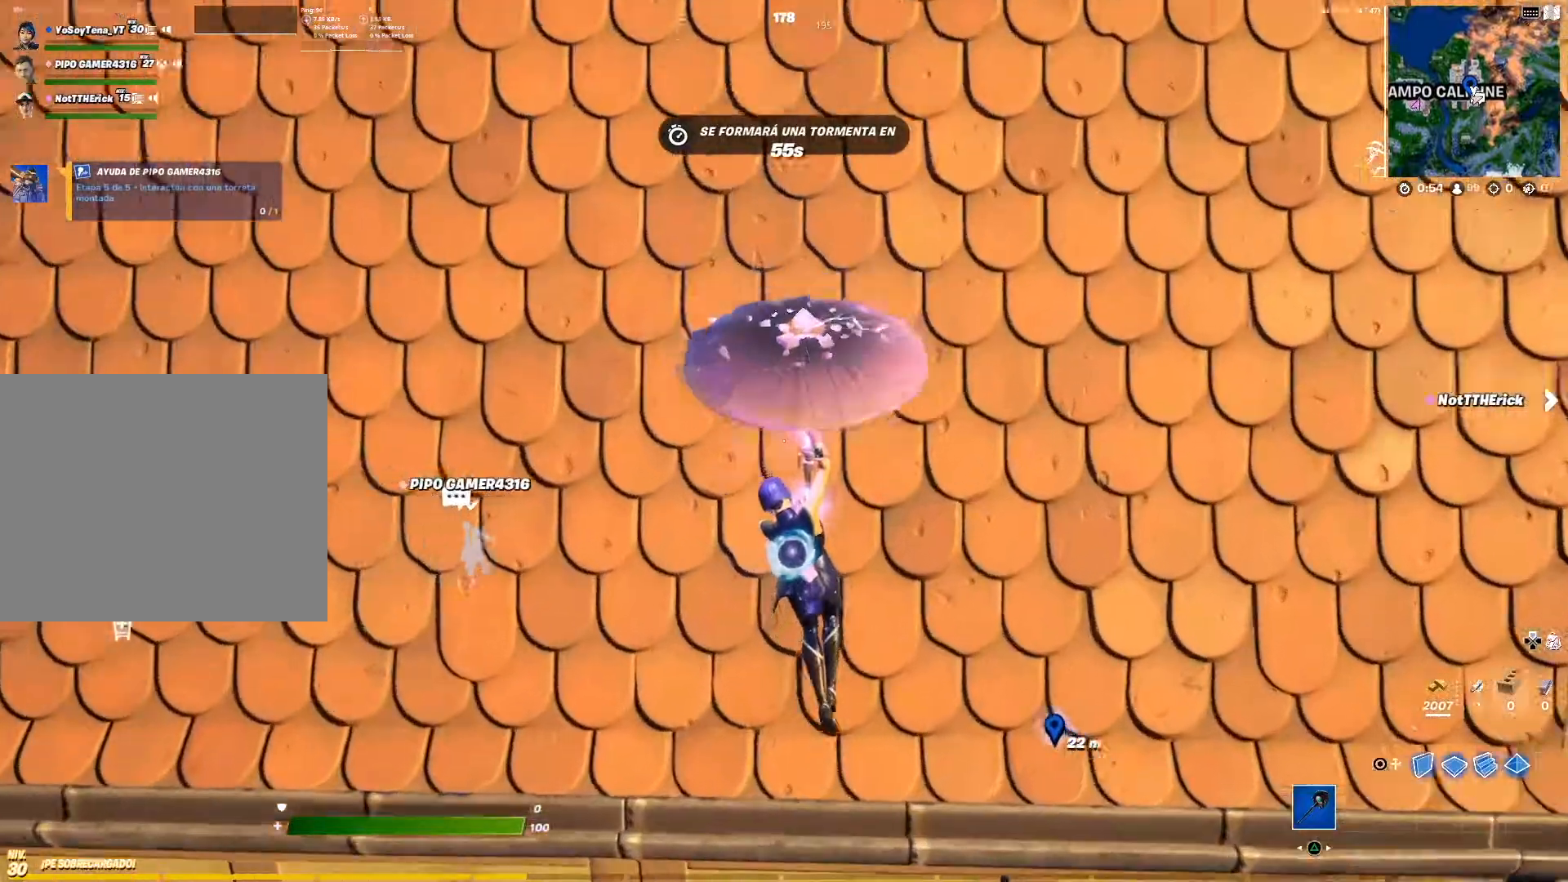
{"buttons": ["R2"], "left_stick": "up", "right_stick": "center", "events": [[33, "right_stick", "up-left"], [83, "left_stick", "center"], [100, "right_stick", "up"], [200, "left_stick", "up"], [200, "right_stick", "center"], [350, "R2", "down"], [467, "R2", "up"], [500, "R2", "down"]]}
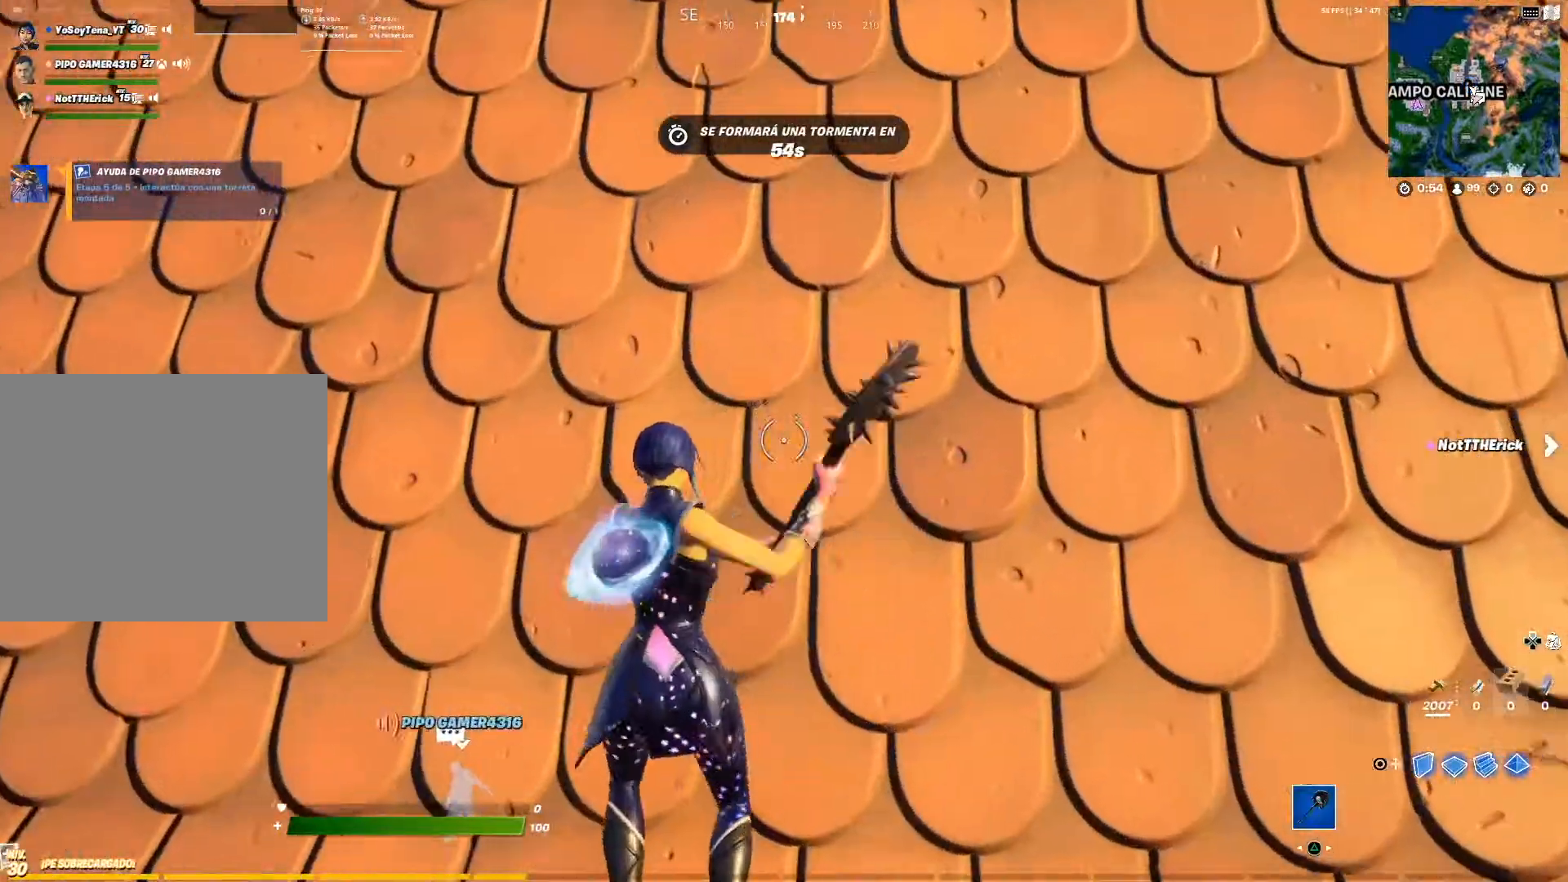
{"buttons": ["R2"], "left_stick": "center", "right_stick": "center", "events": [[267, "left_stick", "center"]]}
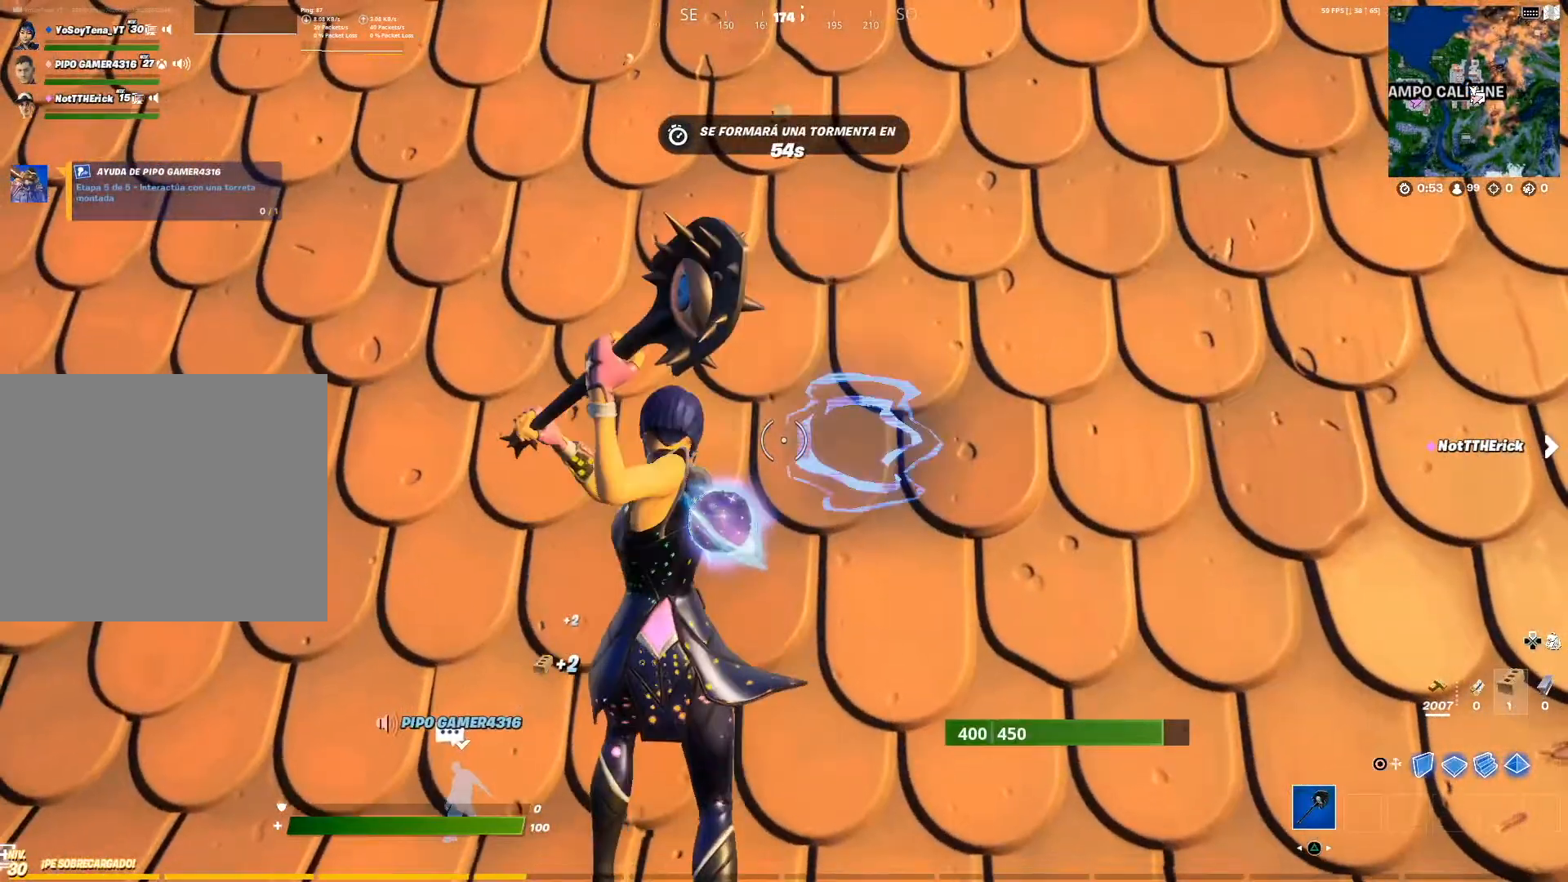
{"buttons": ["R2"], "left_stick": "center", "right_stick": "up-right", "events": [[100, "right_stick", "down-left"], [217, "right_stick", "center"], [484, "right_stick", "up-right"]]}
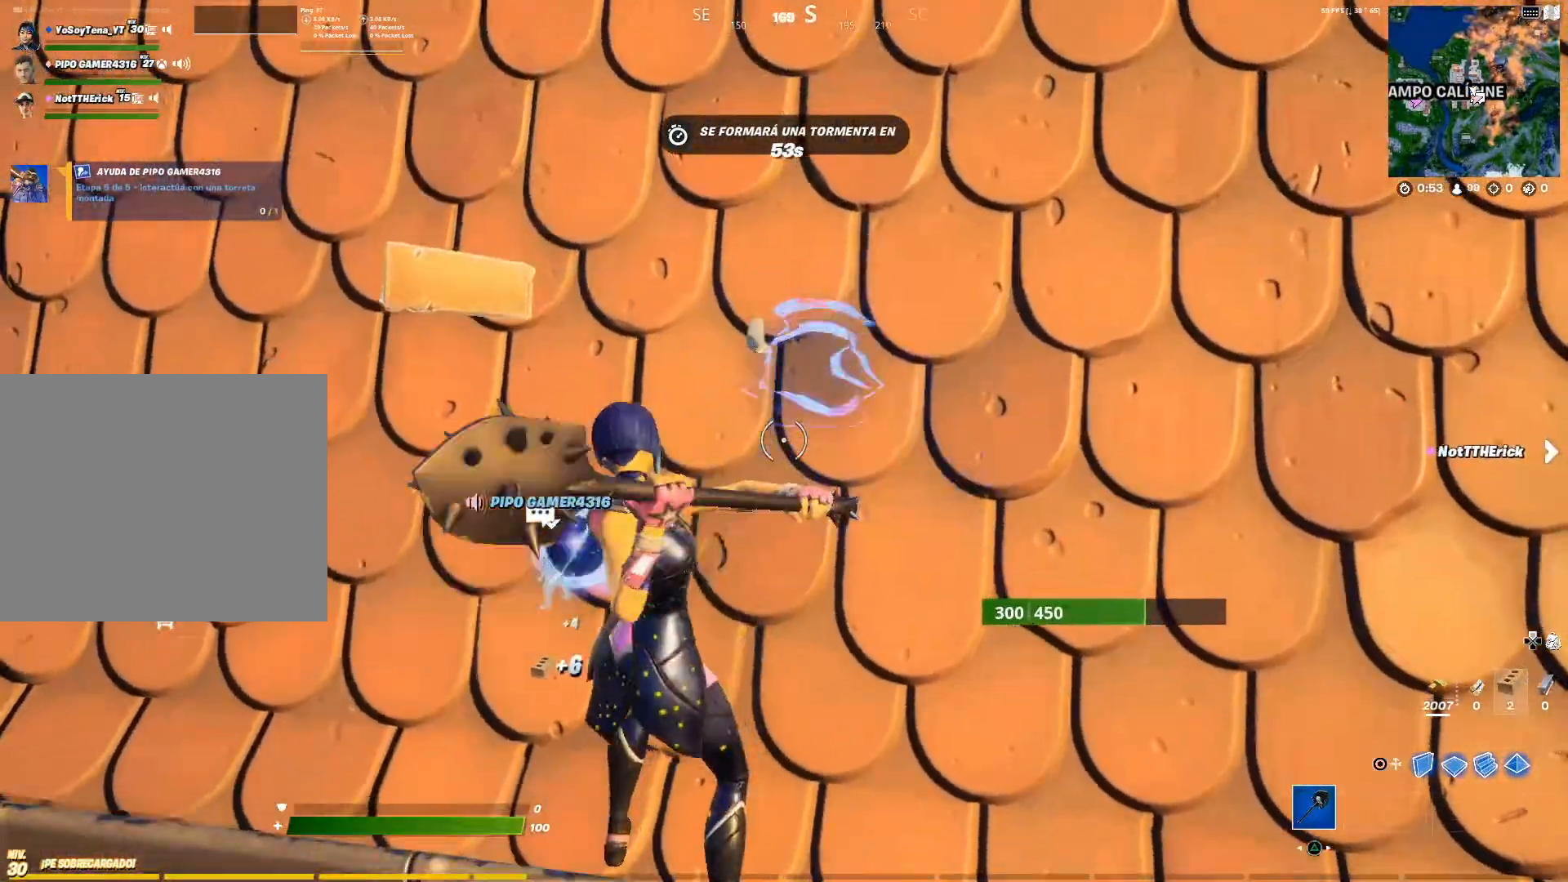
{"buttons": ["R2"], "left_stick": "center", "right_stick": "center", "events": [[151, "right_stick", "center"]]}
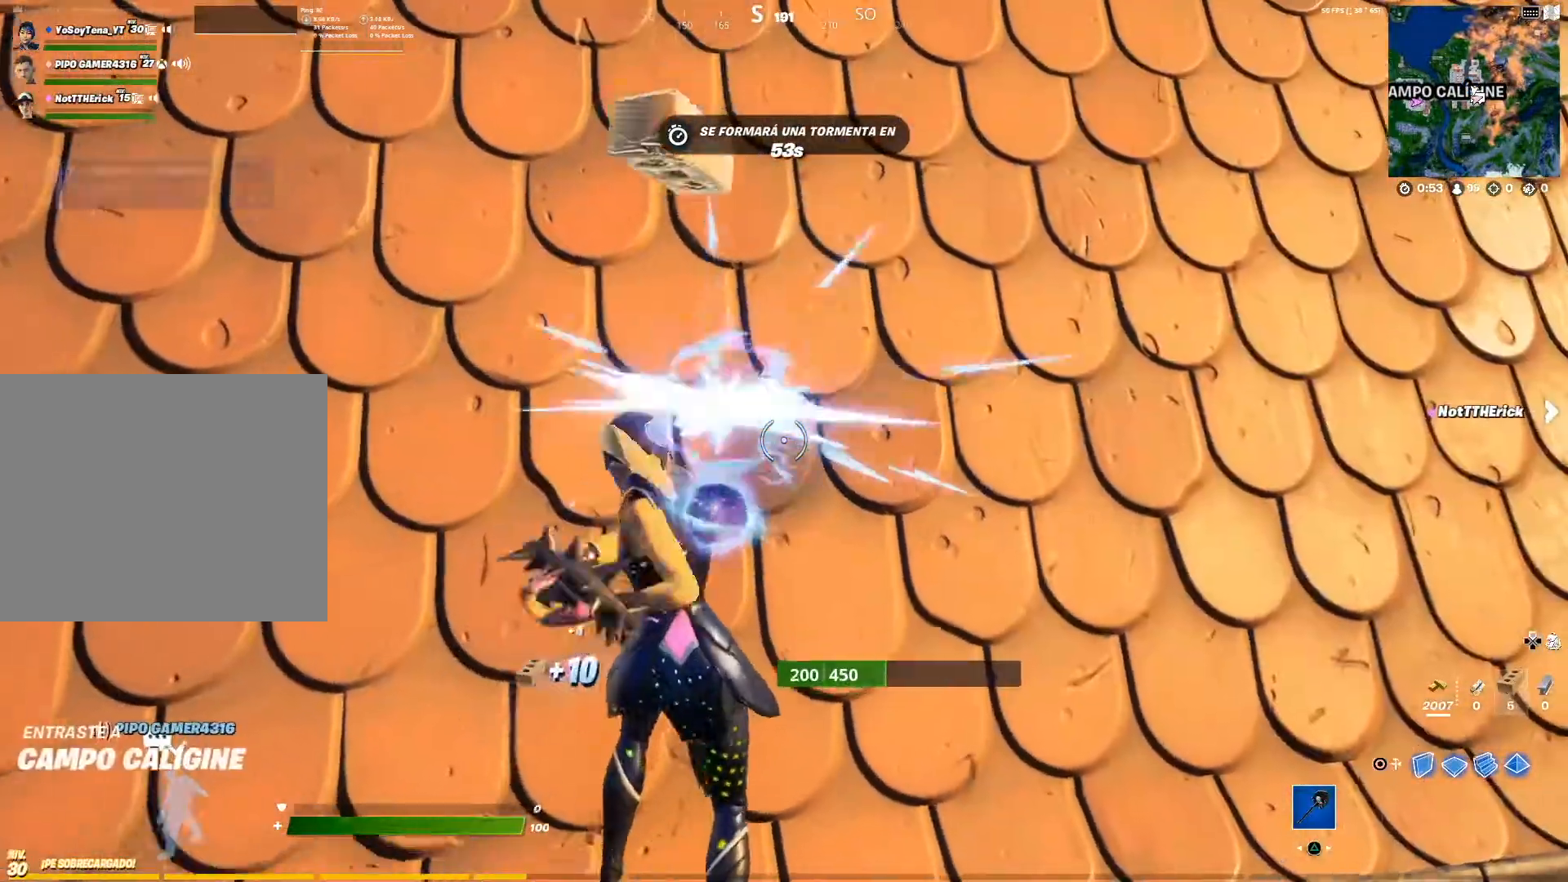
{"buttons": ["R2"], "left_stick": "center", "right_stick": "center", "events": [[100, "right_stick", "left"], [150, "right_stick", "down-left"], [317, "right_stick", "center"]]}
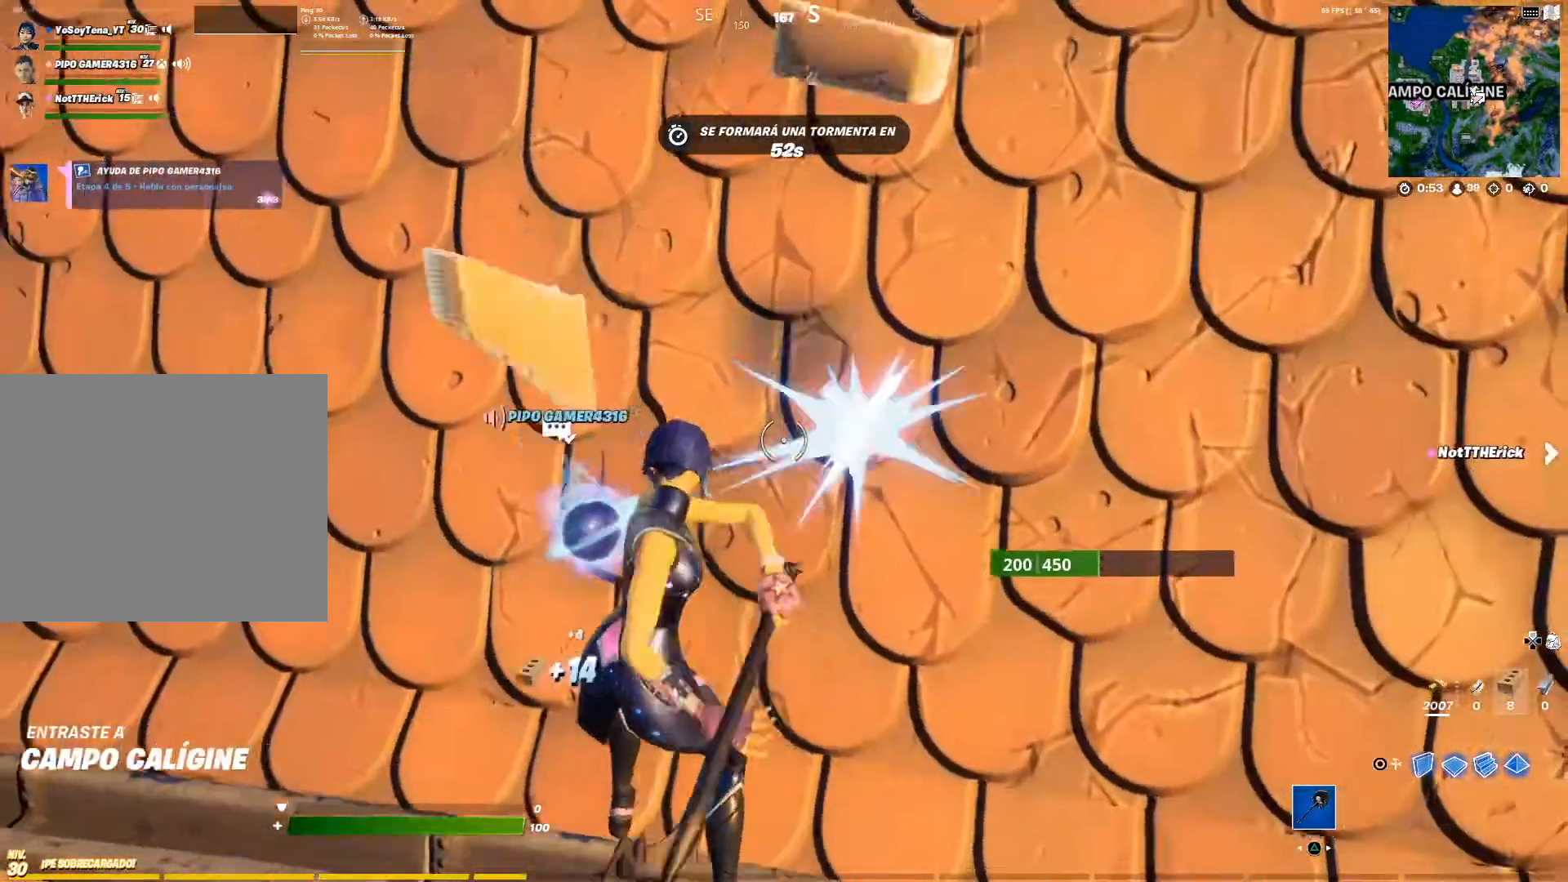
{"buttons": ["R2"], "left_stick": "center", "right_stick": "center", "events": [[201, "right_stick", "up-right"], [334, "right_stick", "center"]]}
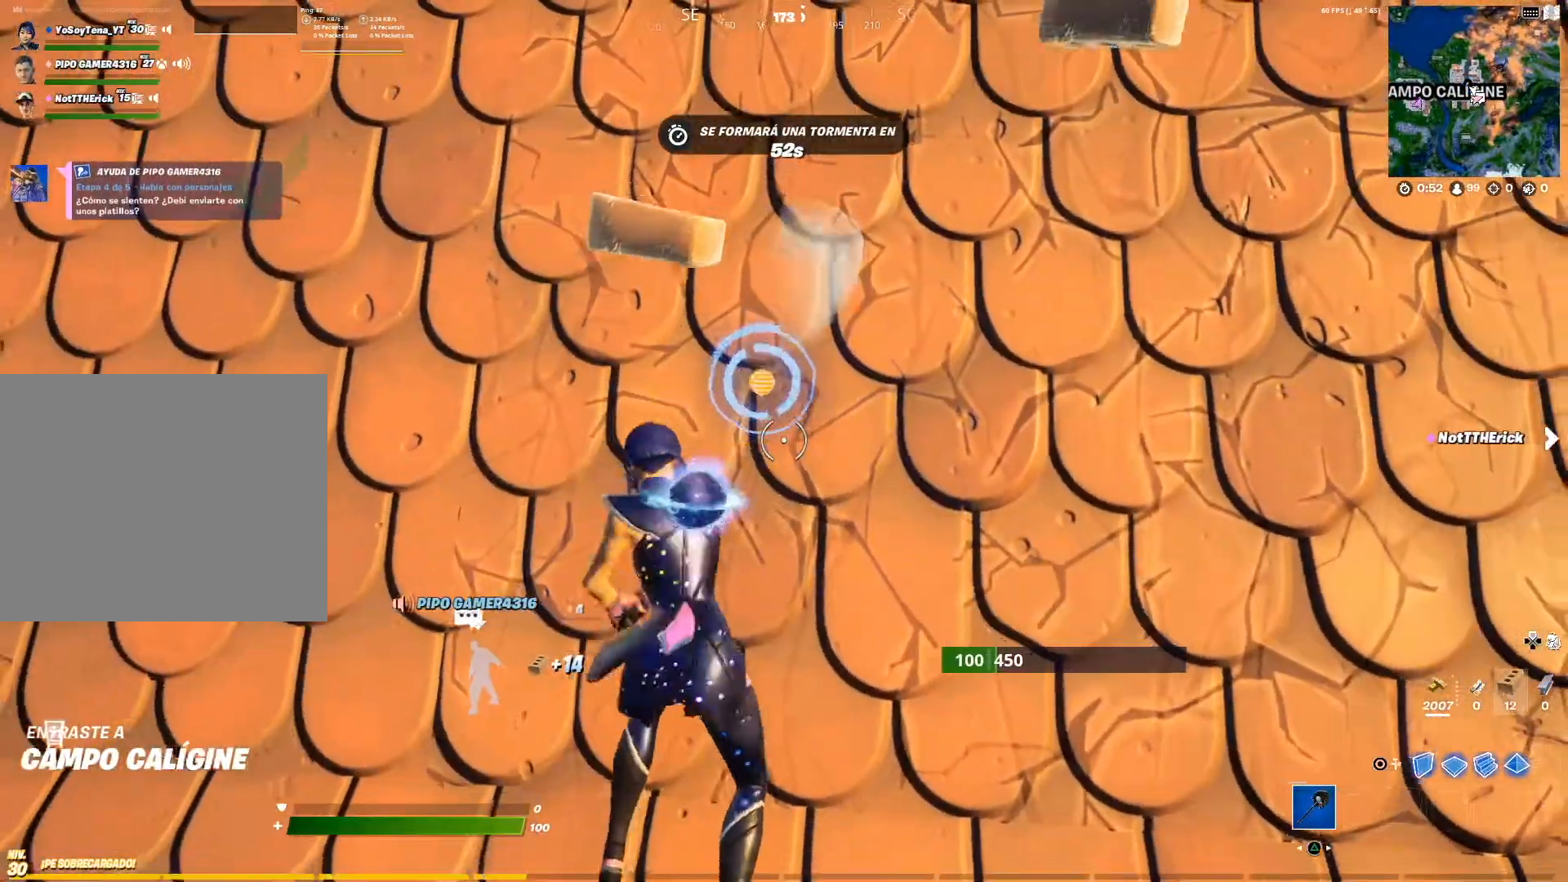
{"buttons": [], "left_stick": "up", "right_stick": "center", "events": [[84, "R2", "up"], [84, "left_stick", "up"], [234, "right_stick", "right"], [484, "right_stick", "center"]]}
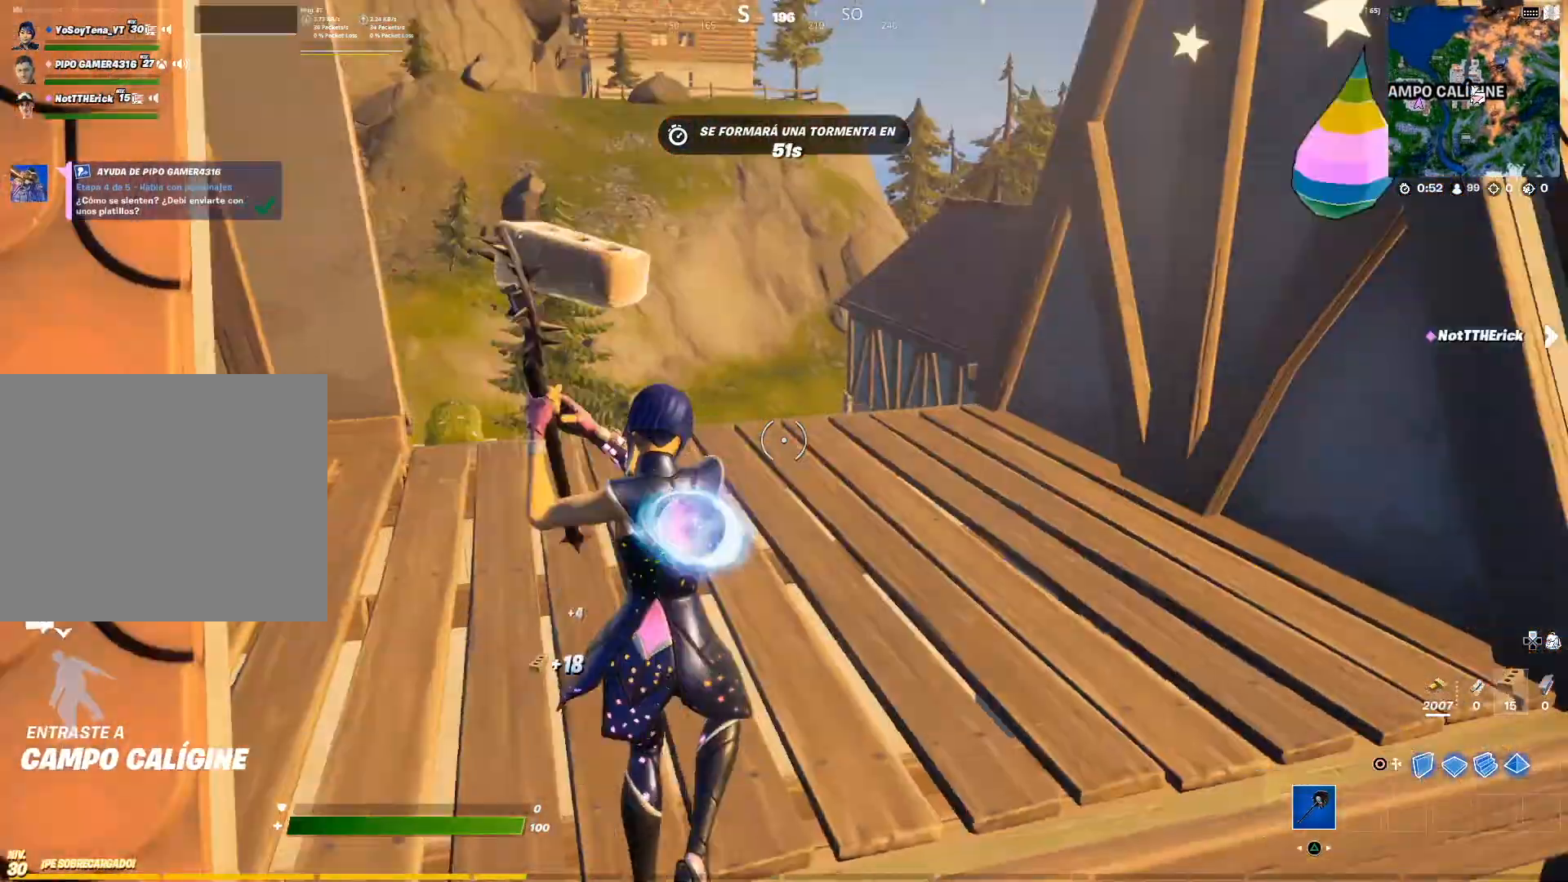
{"buttons": [], "left_stick": "left", "right_stick": "center", "events": [[183, "right_stick", "right"], [417, "right_stick", "center"], [433, "left_stick", "left"]]}
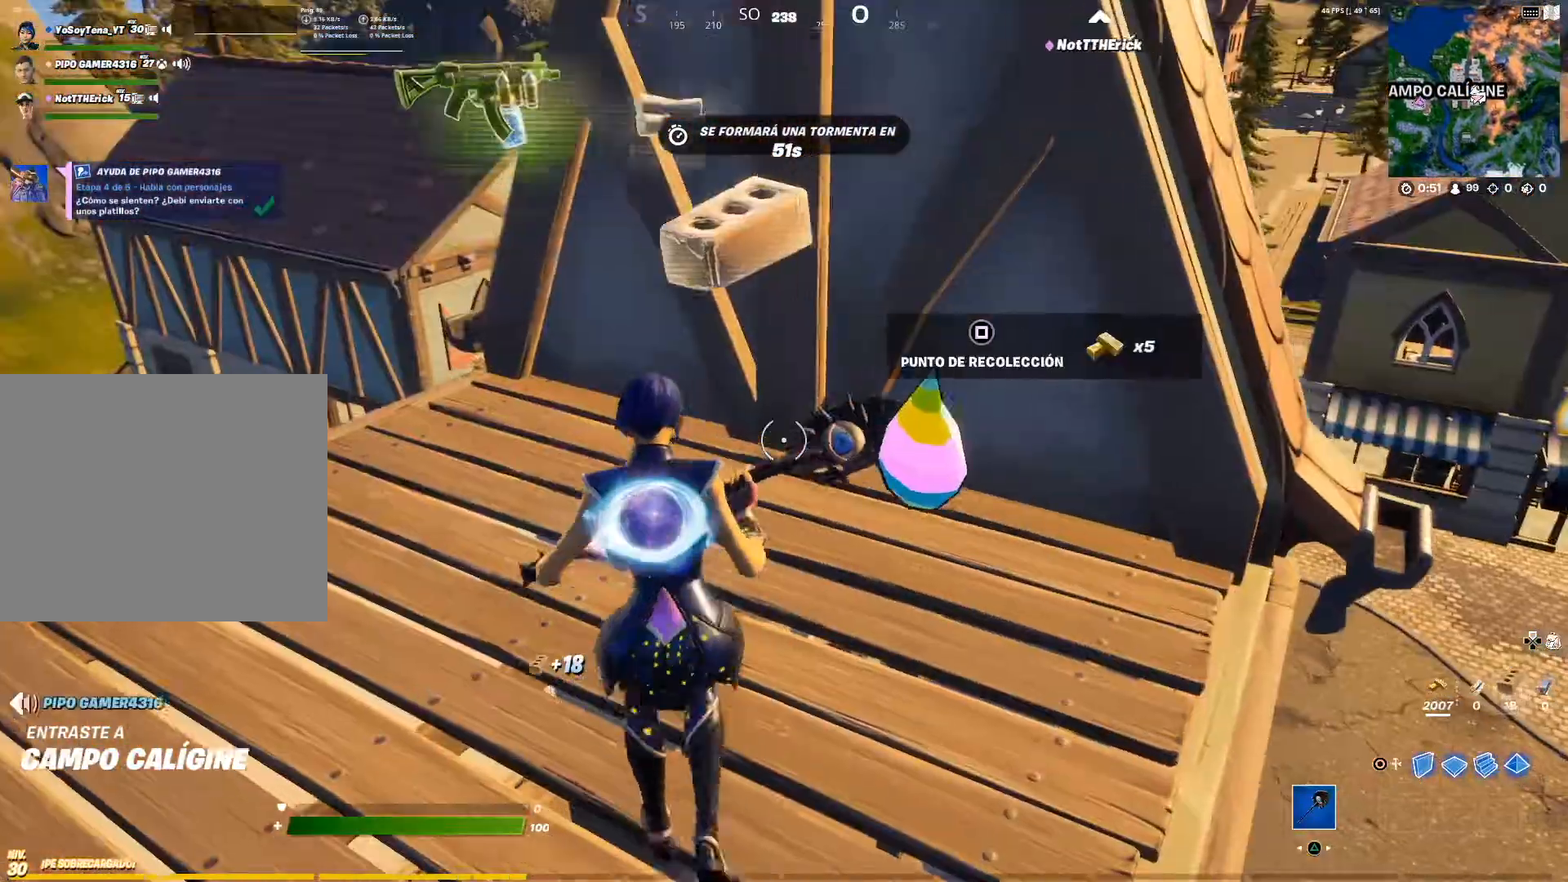
{"buttons": [], "left_stick": "up-left", "right_stick": "center", "events": [[84, "SQUARE", "down"], [167, "SQUARE", "up"], [351, "SQUARE", "down"], [384, "SQUARE", "up"], [384, "left_stick", "up-left"]]}
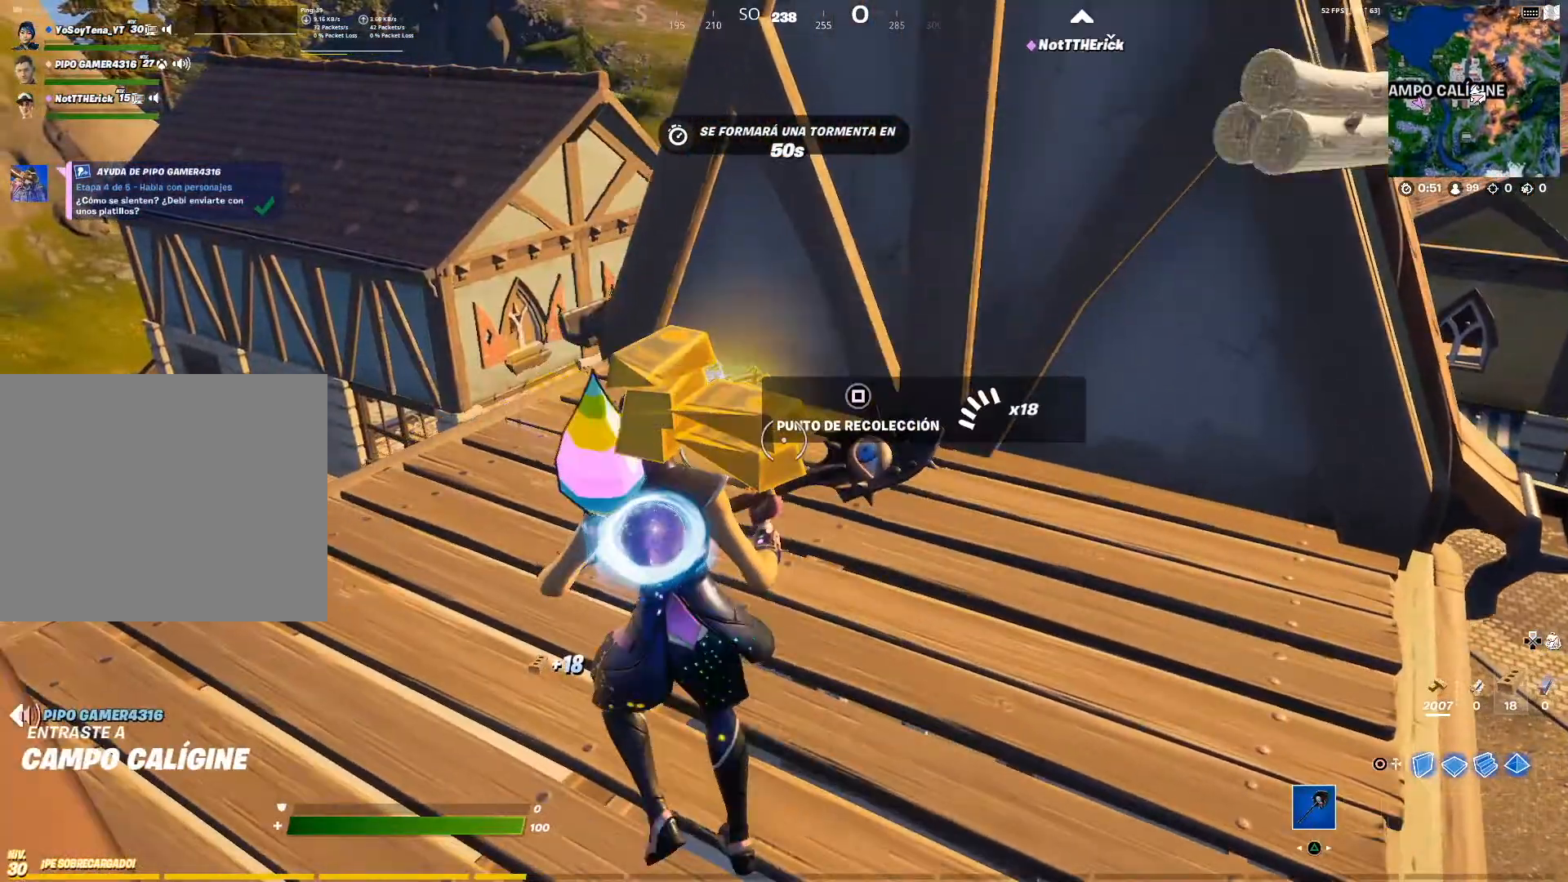
{"buttons": ["SQUARE"], "left_stick": "down-right", "right_stick": "center", "events": [[133, "SQUARE", "down"], [133, "left_stick", "up"], [233, "SQUARE", "up"], [267, "left_stick", "up-right"], [300, "SQUARE", "down"], [400, "left_stick", "down-right"]]}
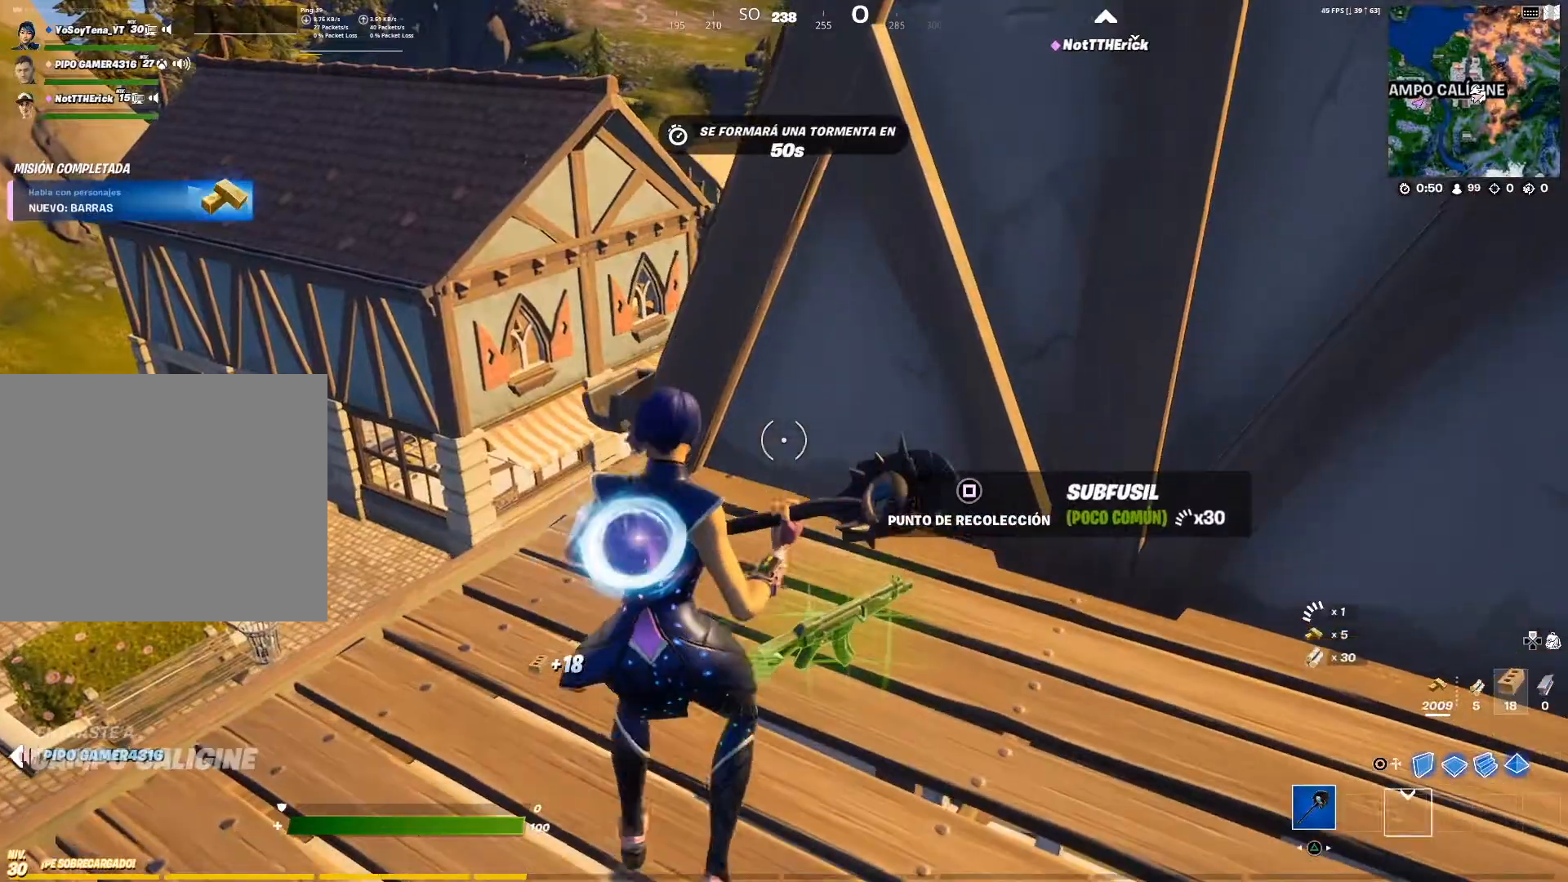
{"buttons": [], "left_stick": "down-left", "right_stick": "center", "events": [[17, "SQUARE", "up"], [17, "left_stick", "down"], [134, "right_stick", "down-left"], [267, "right_stick", "center"], [317, "SQUARE", "down"], [484, "SQUARE", "up"], [484, "left_stick", "down-left"]]}
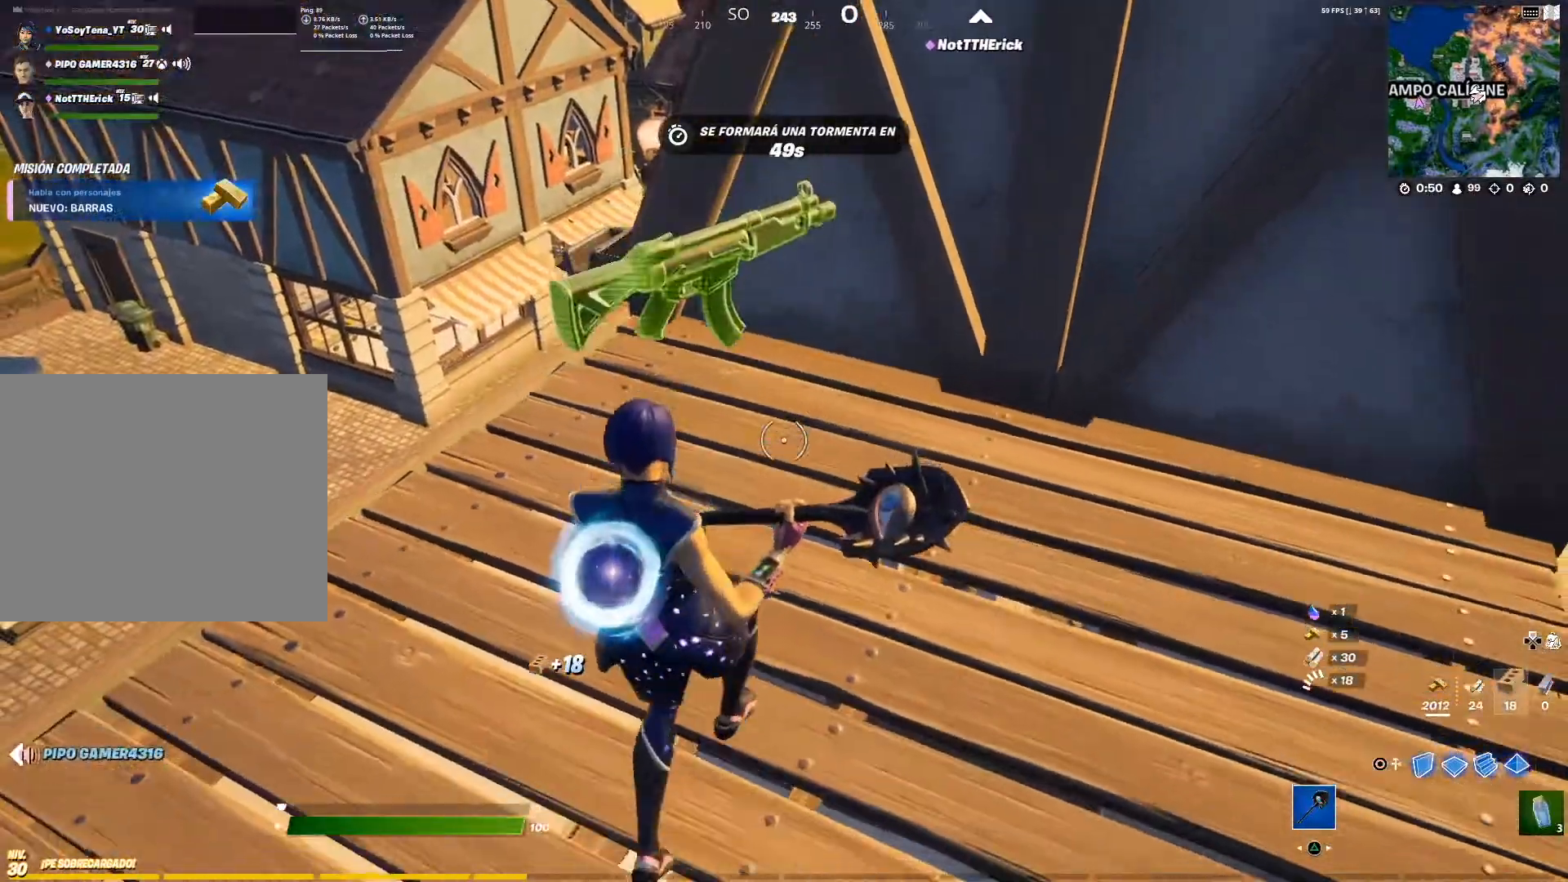
{"buttons": [], "left_stick": "up-left", "right_stick": "center", "events": [[50, "right_stick", "left"], [183, "left_stick", "left"], [250, "R1", "down"], [333, "R1", "up"], [333, "left_stick", "up-left"], [333, "right_stick", "up-left"], [450, "right_stick", "center"]]}
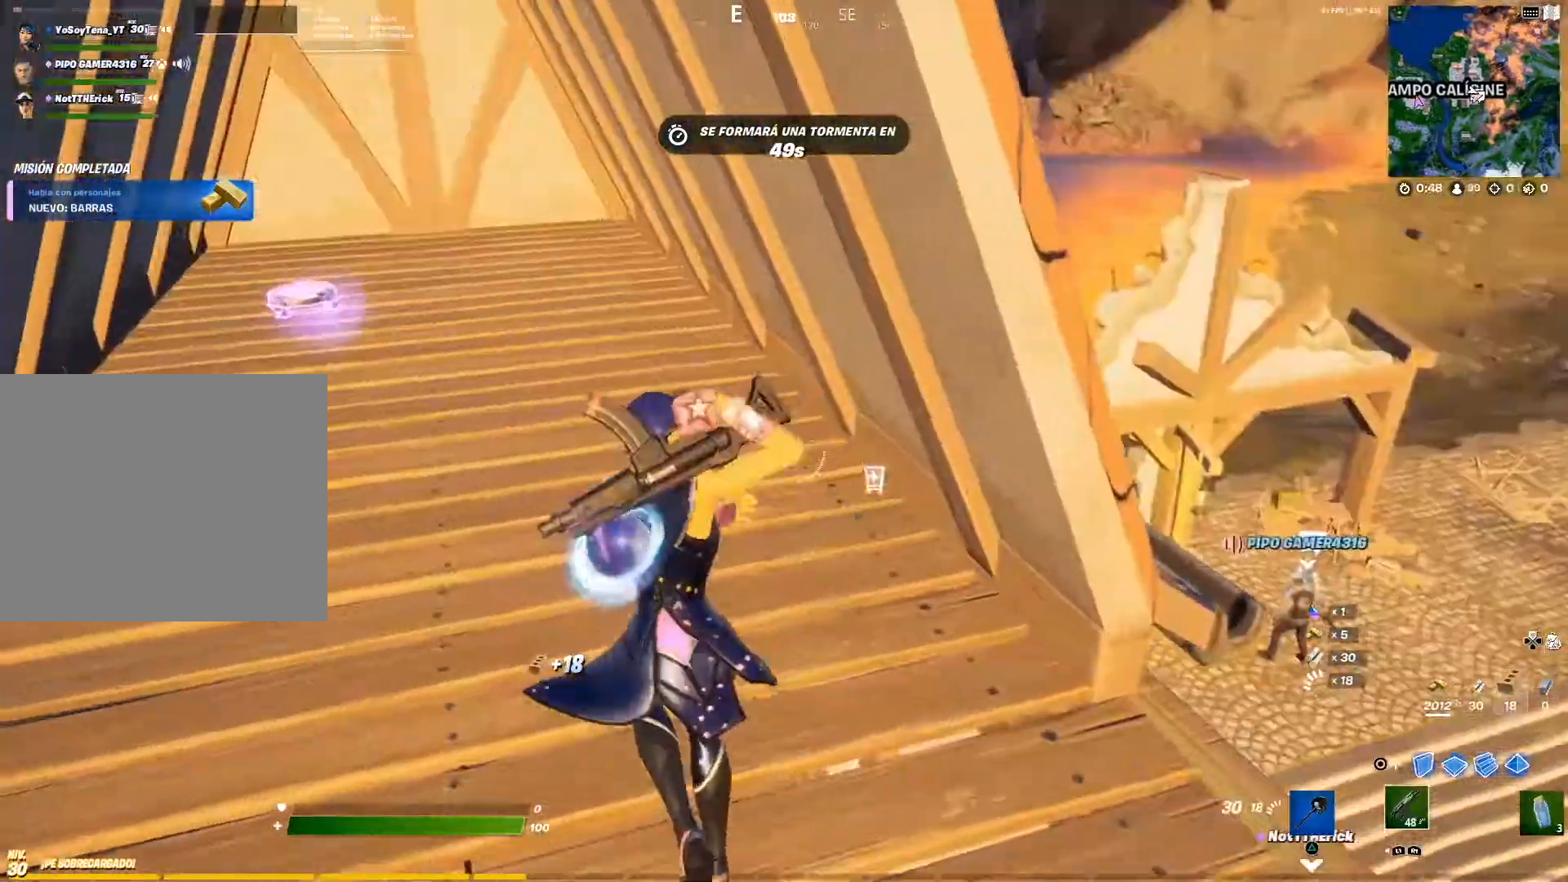
{"buttons": [], "left_stick": "up-left", "right_stick": "down-left", "events": [[134, "right_stick", "left"], [217, "right_stick", "center"], [484, "right_stick", "down-left"]]}